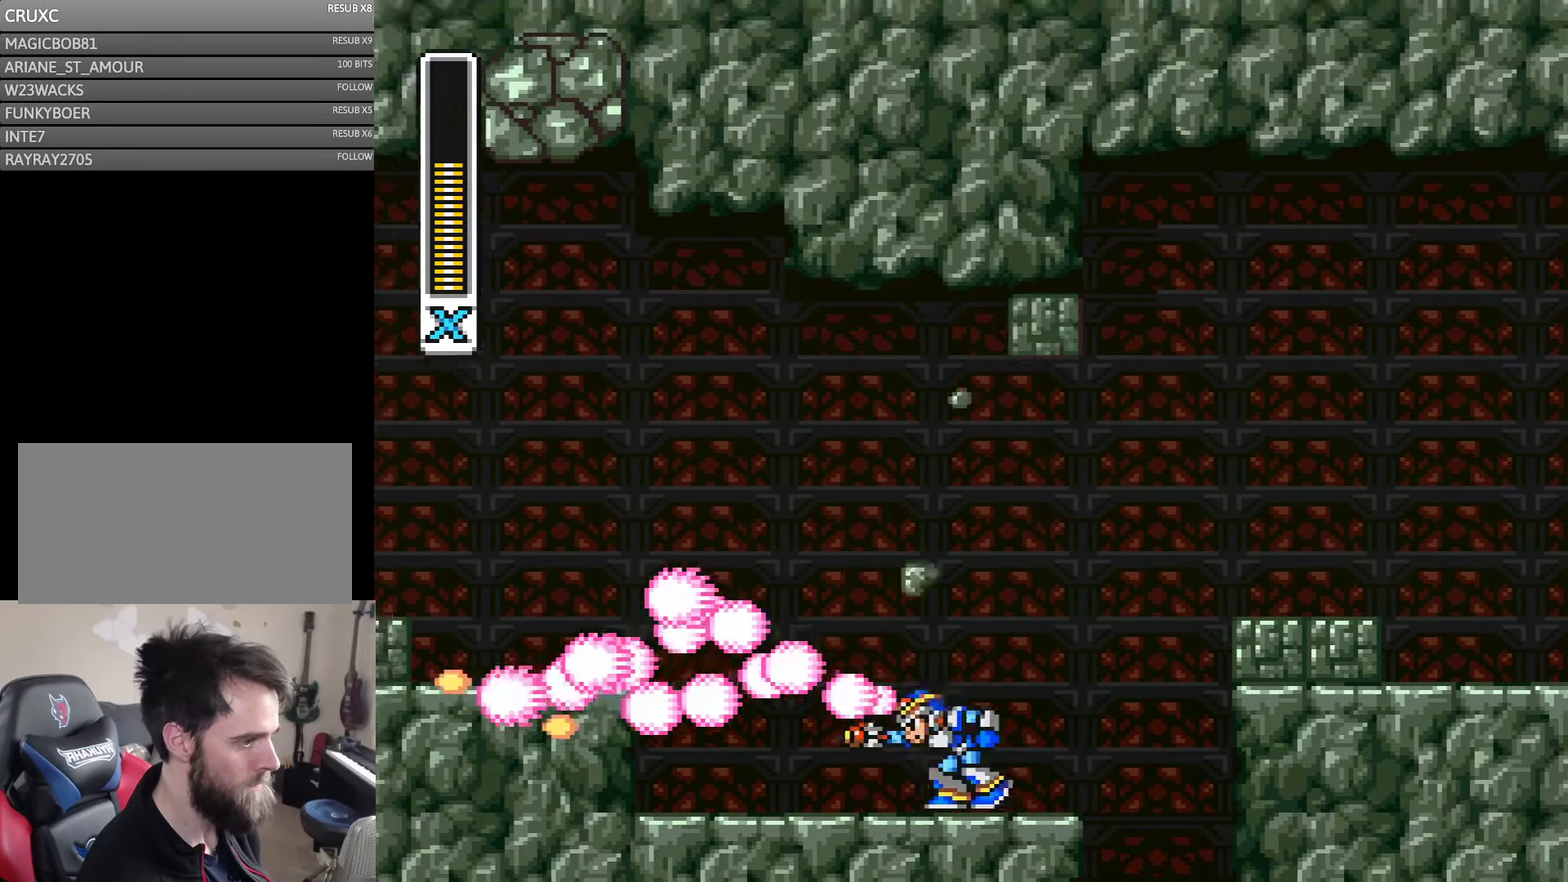
Gameplay with a controller (Nintendo layout); each line is a JSON object with the inputs held at the frame after it. "events" lists button and stick changes between this image and that frame as [ms after this image, input, new state], when the widget could be followed in between. Not read: B L3 R3 Y.
{"buttons": ["A", "DPAD_LEFT"], "events": [[366, "A", "down"]]}
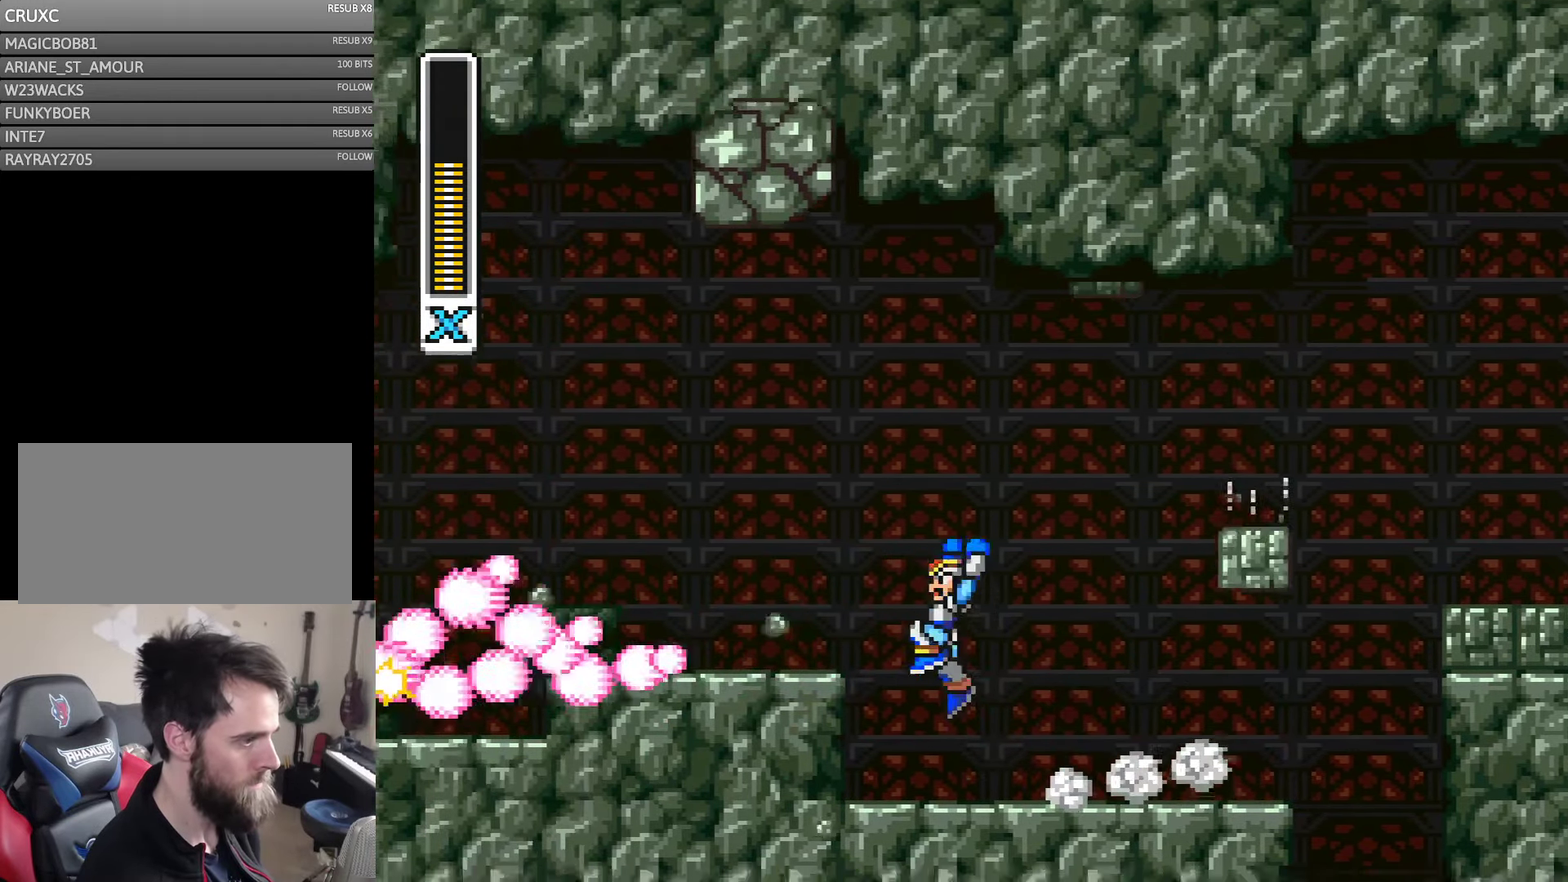
{"buttons": [], "events": [[100, "A", "up"], [100, "DPAD_LEFT", "up"]]}
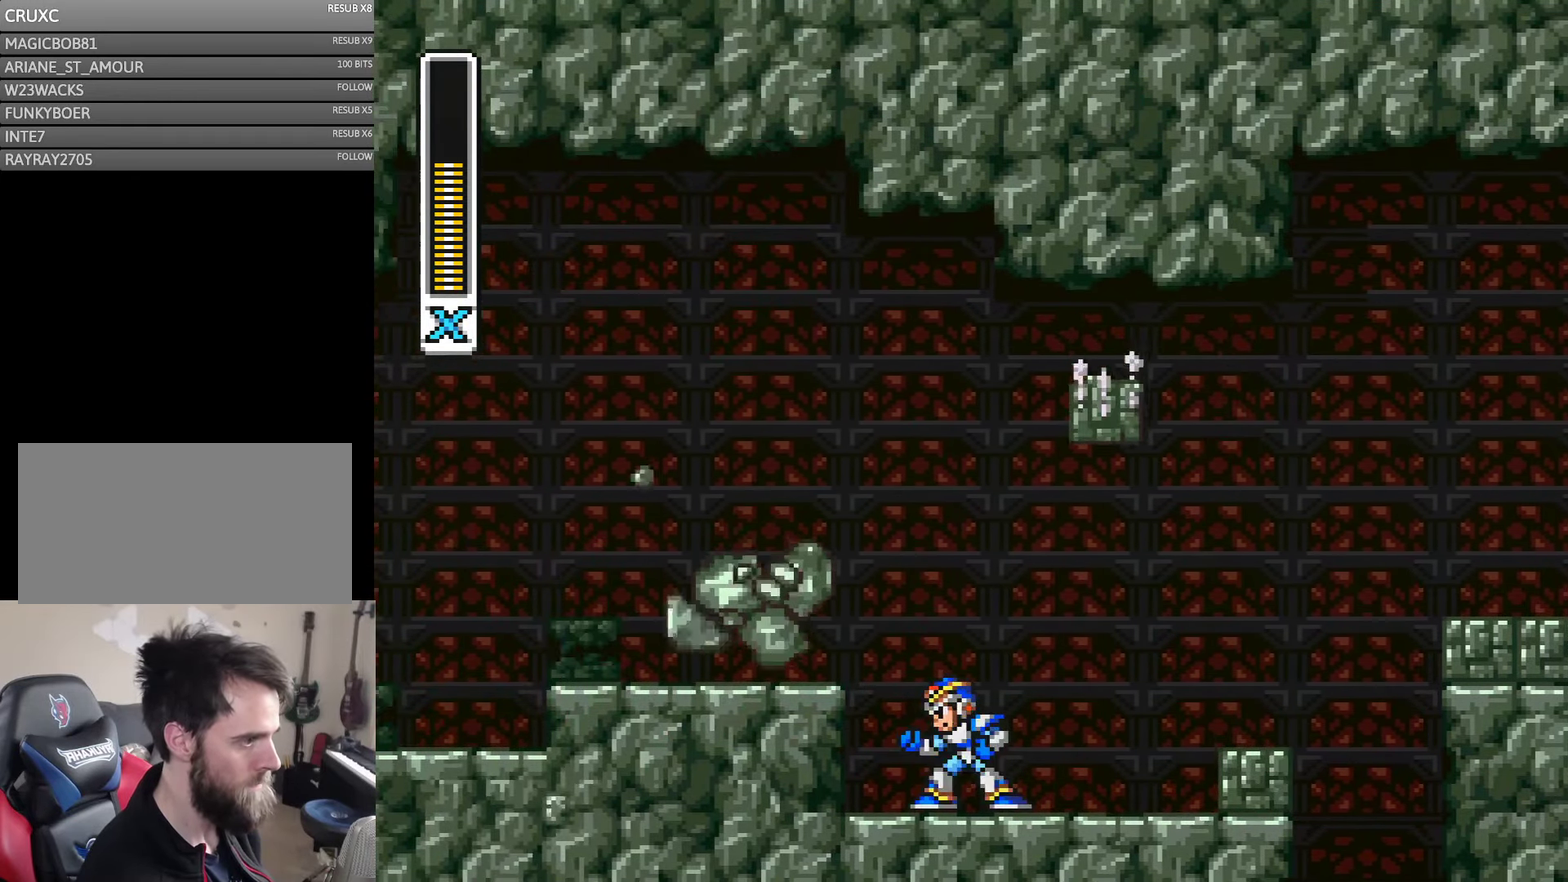
{"buttons": [], "events": [[133, "DPAD_LEFT", "down"], [283, "DPAD_LEFT", "up"]]}
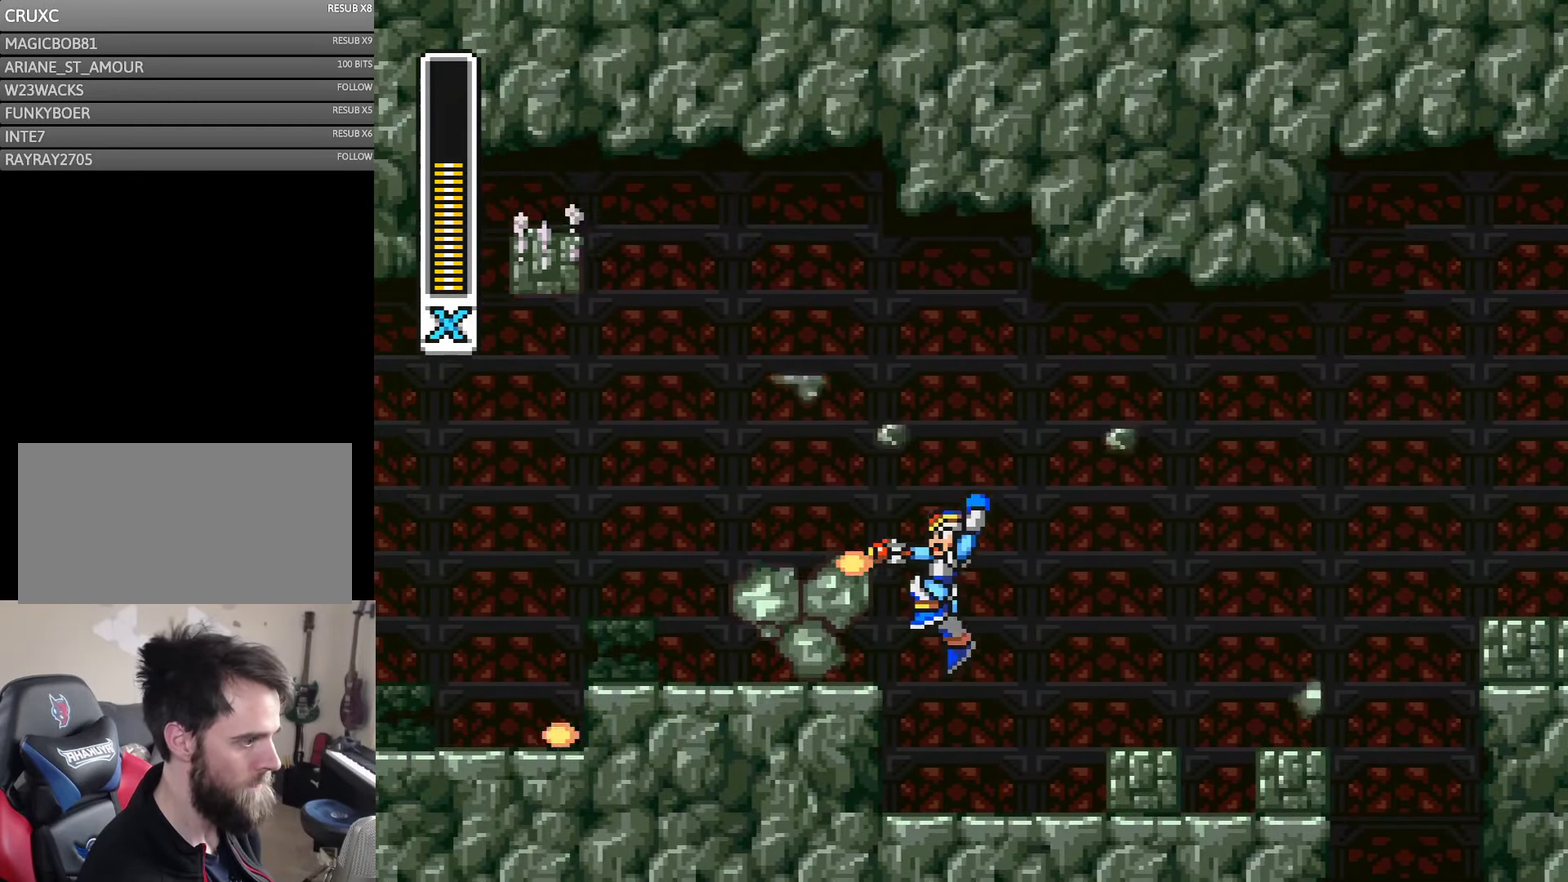
{"buttons": [], "events": []}
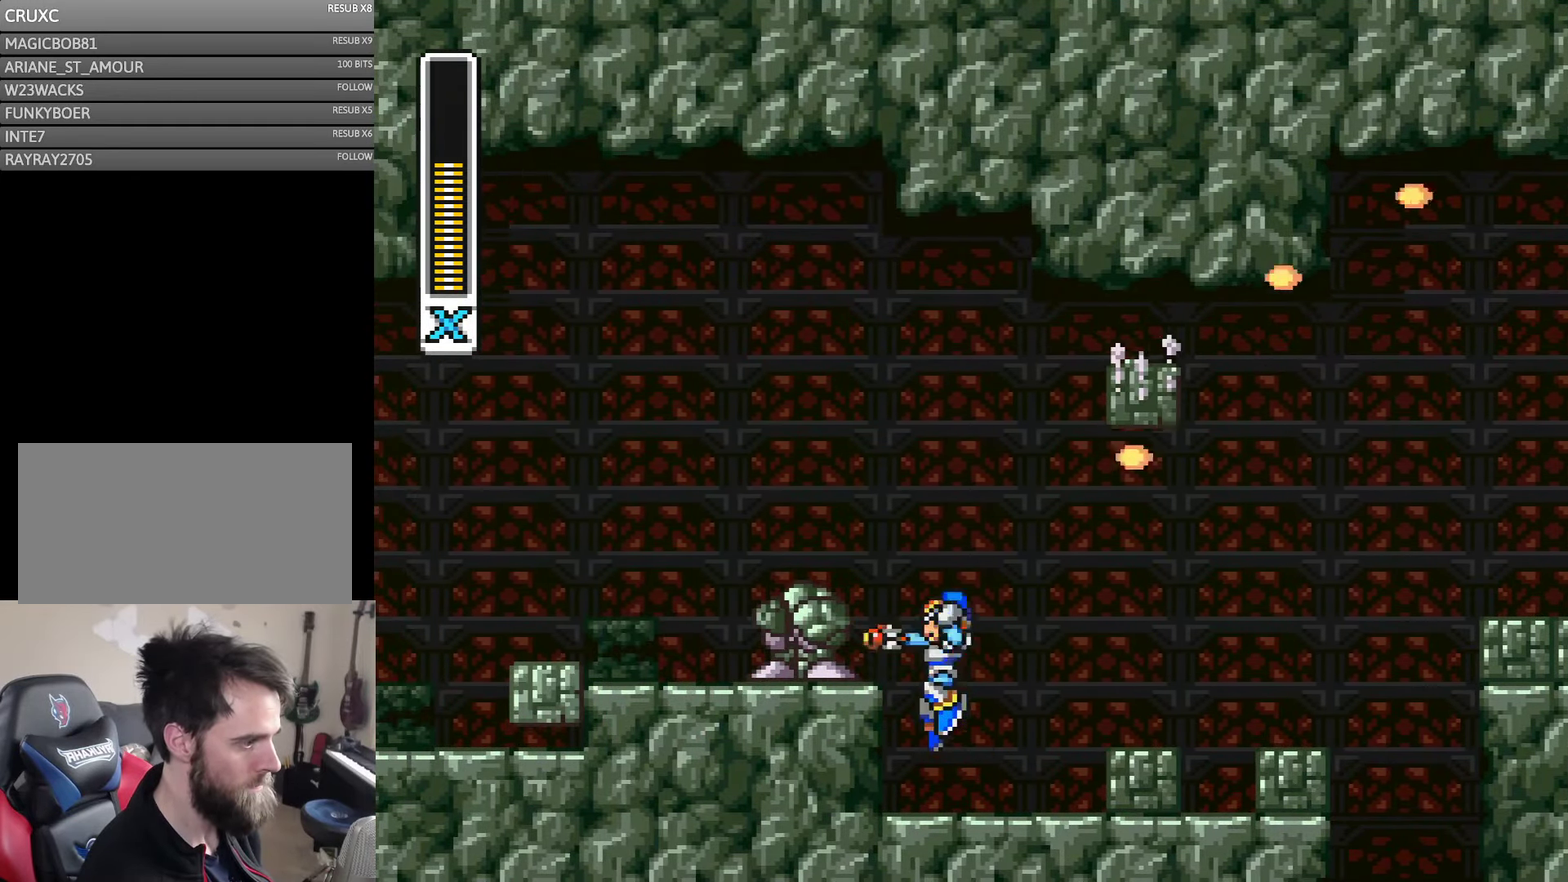
{"buttons": [], "events": [[216, "DPAD_LEFT", "down"], [283, "DPAD_LEFT", "up"]]}
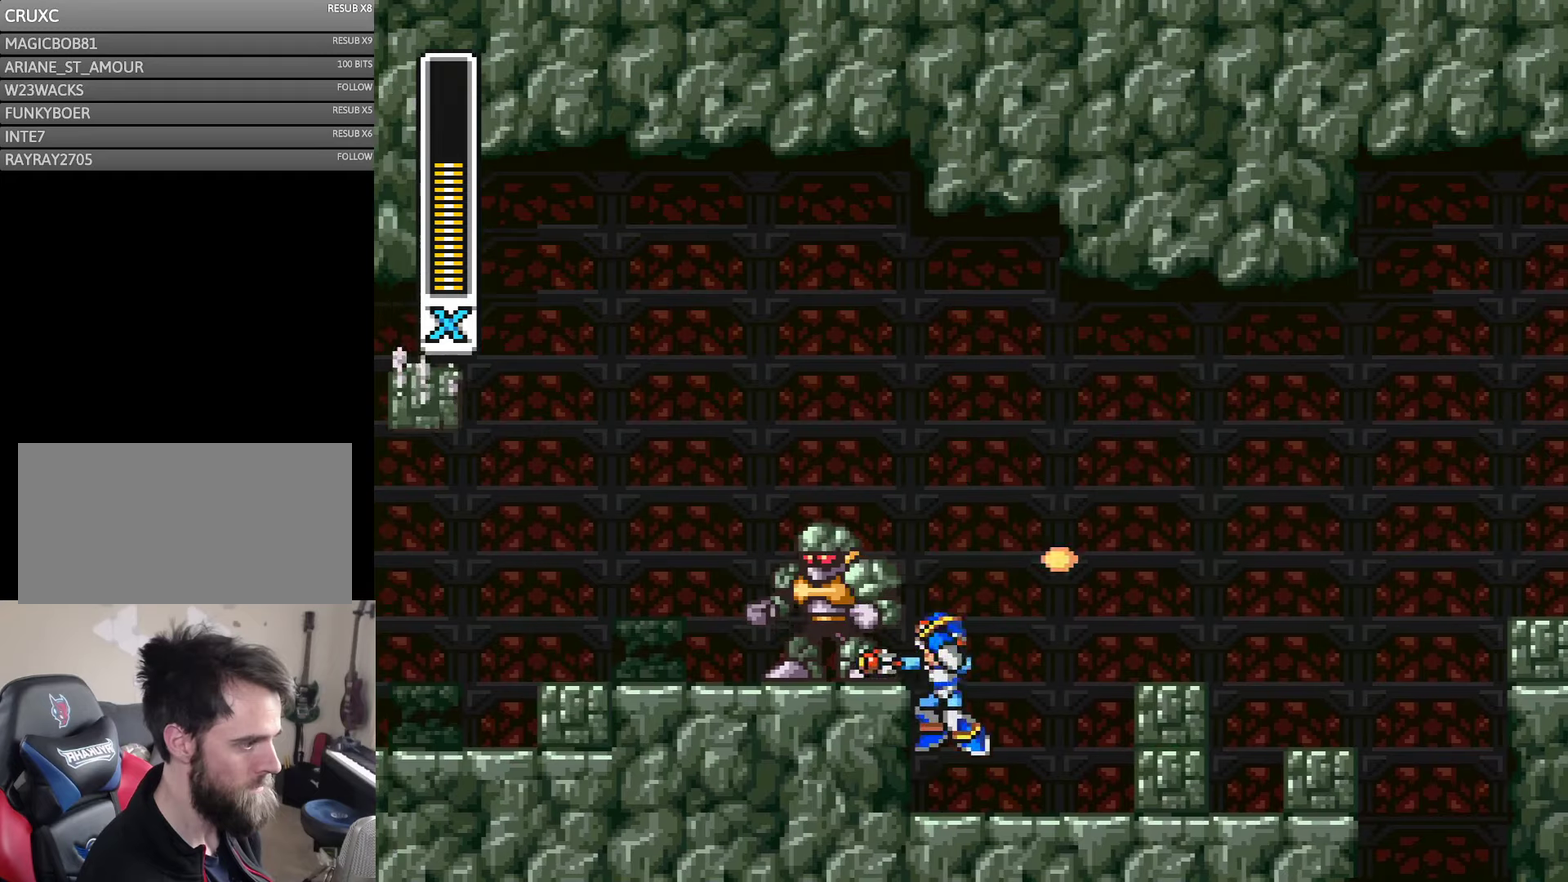
{"buttons": [], "events": []}
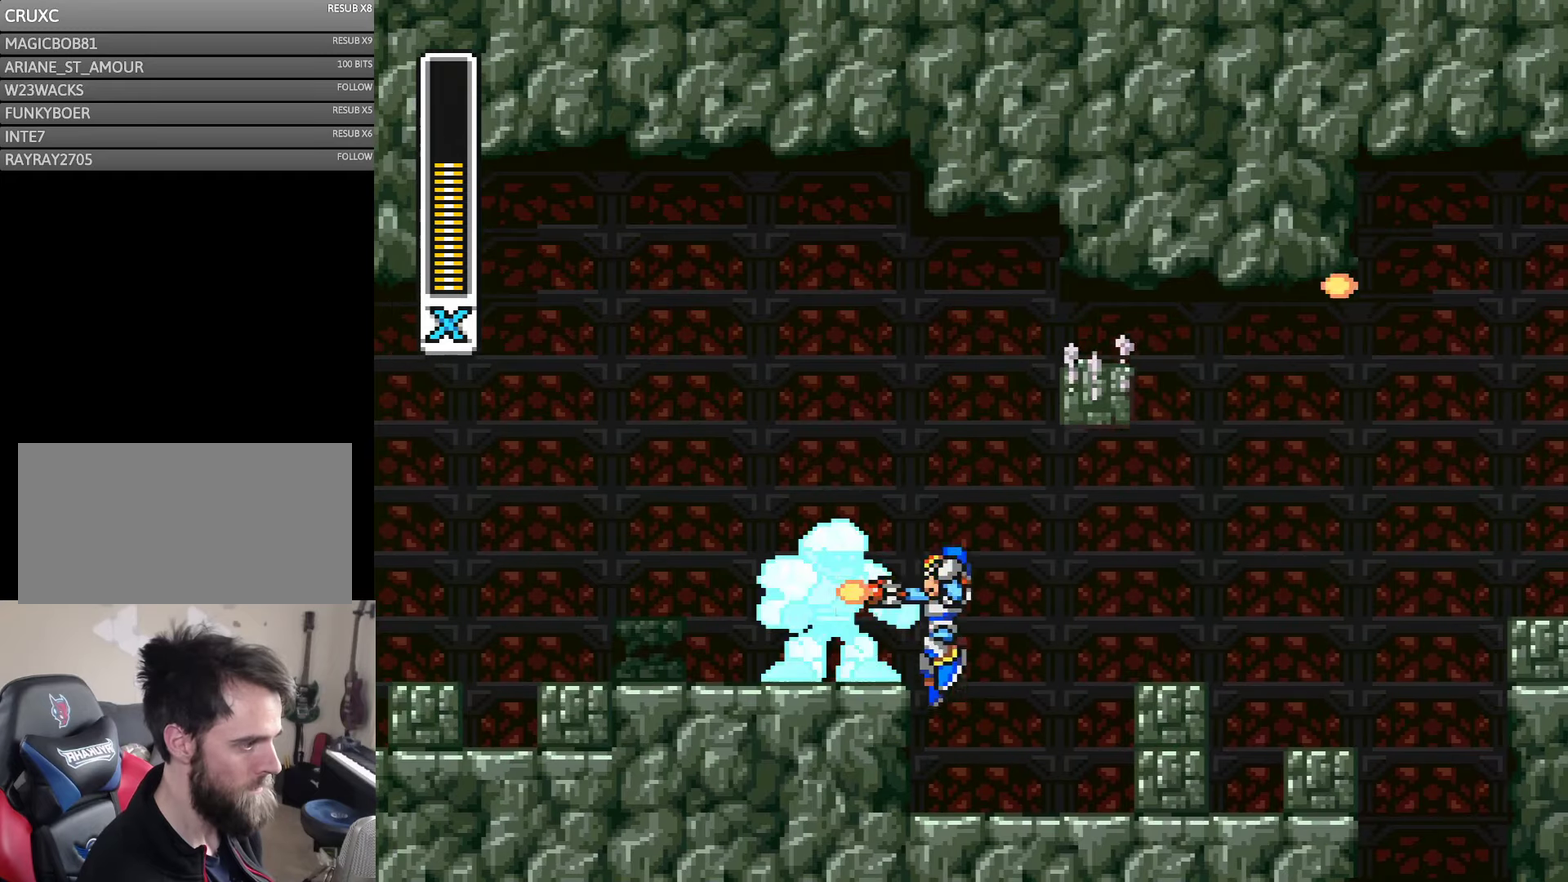
{"buttons": [], "events": []}
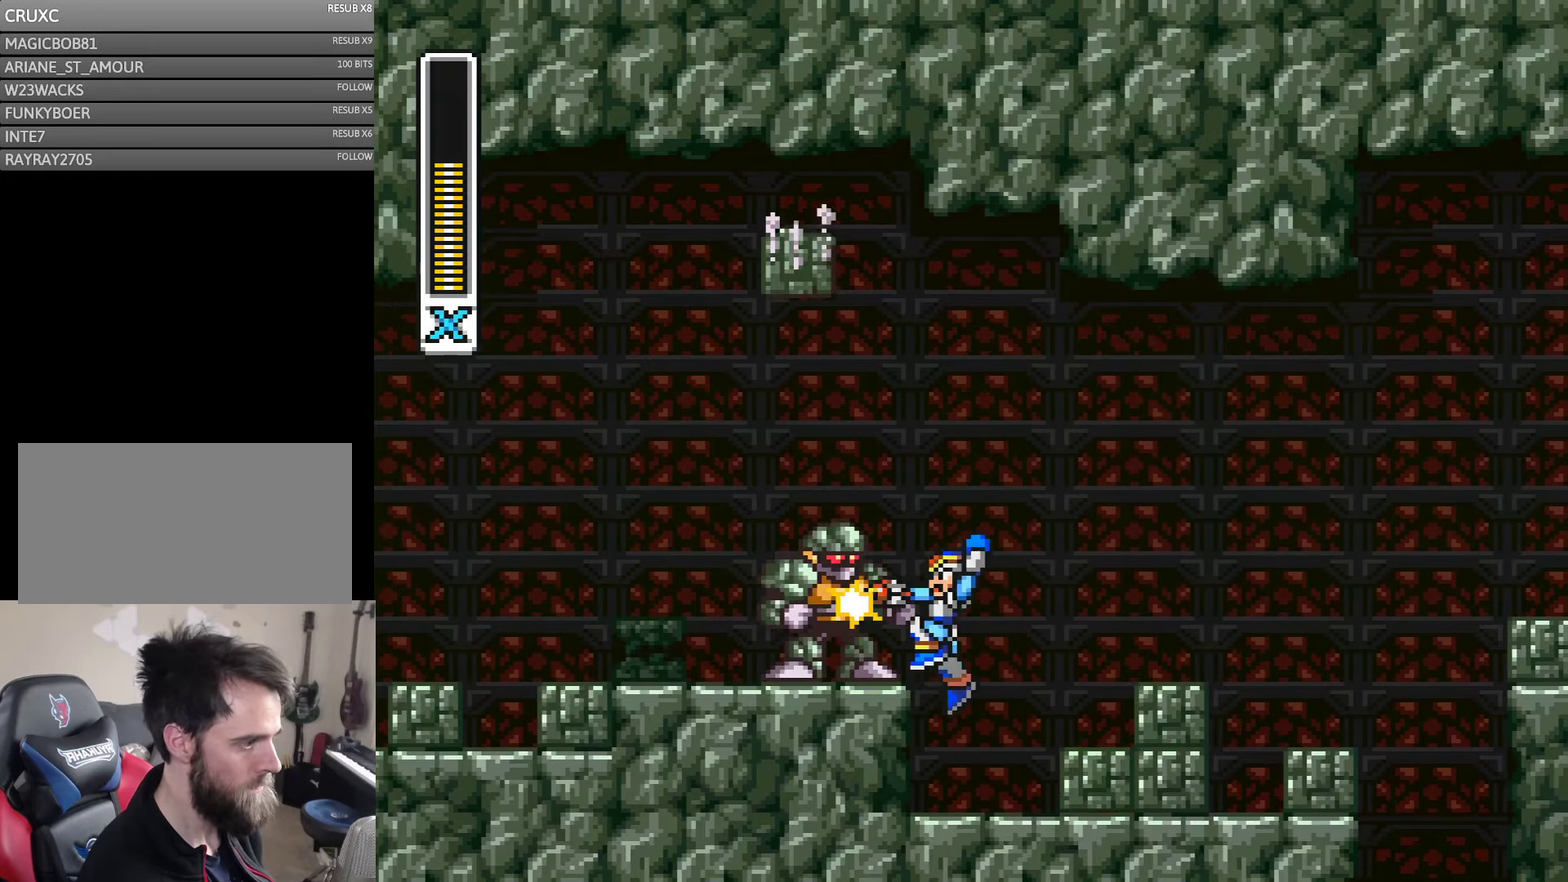
{"buttons": [], "events": []}
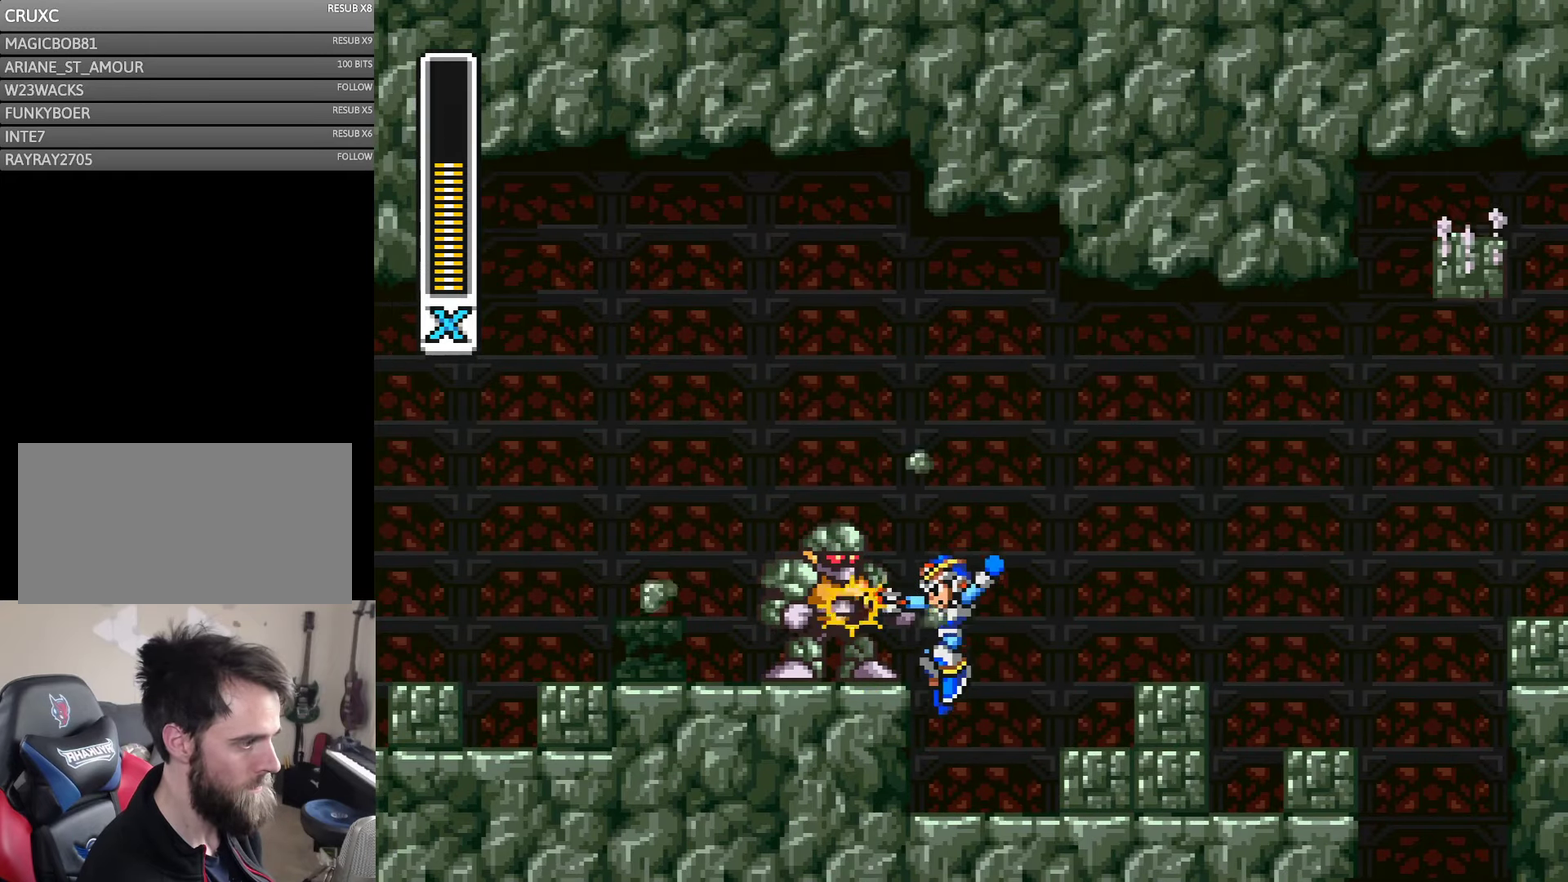
{"buttons": ["DPAD_LEFT"], "events": [[467, "DPAD_LEFT", "down"]]}
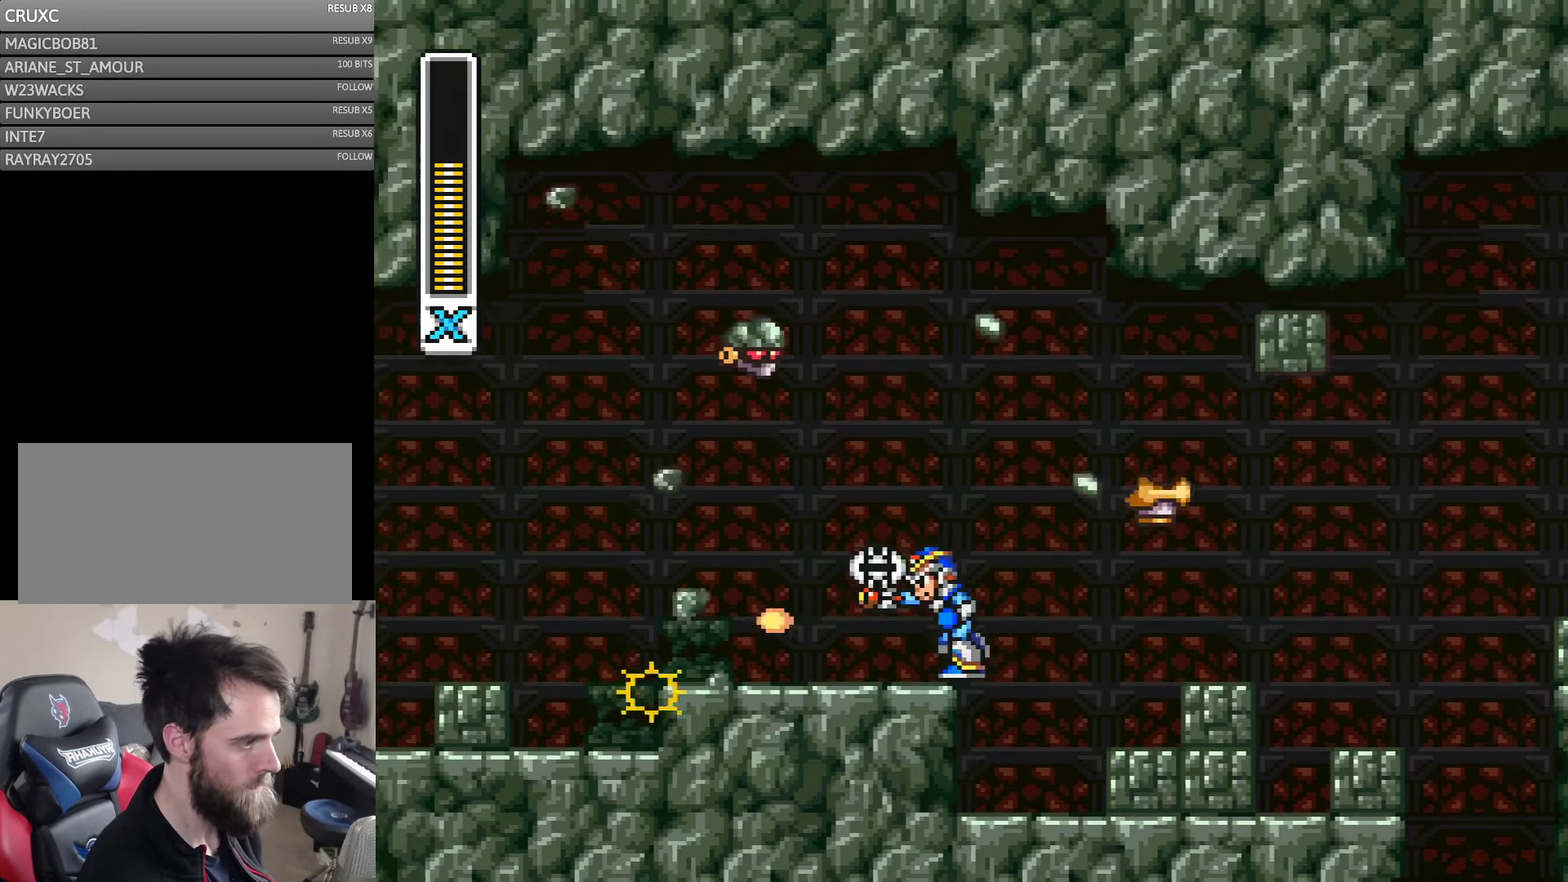
{"buttons": ["DPAD_LEFT"], "events": []}
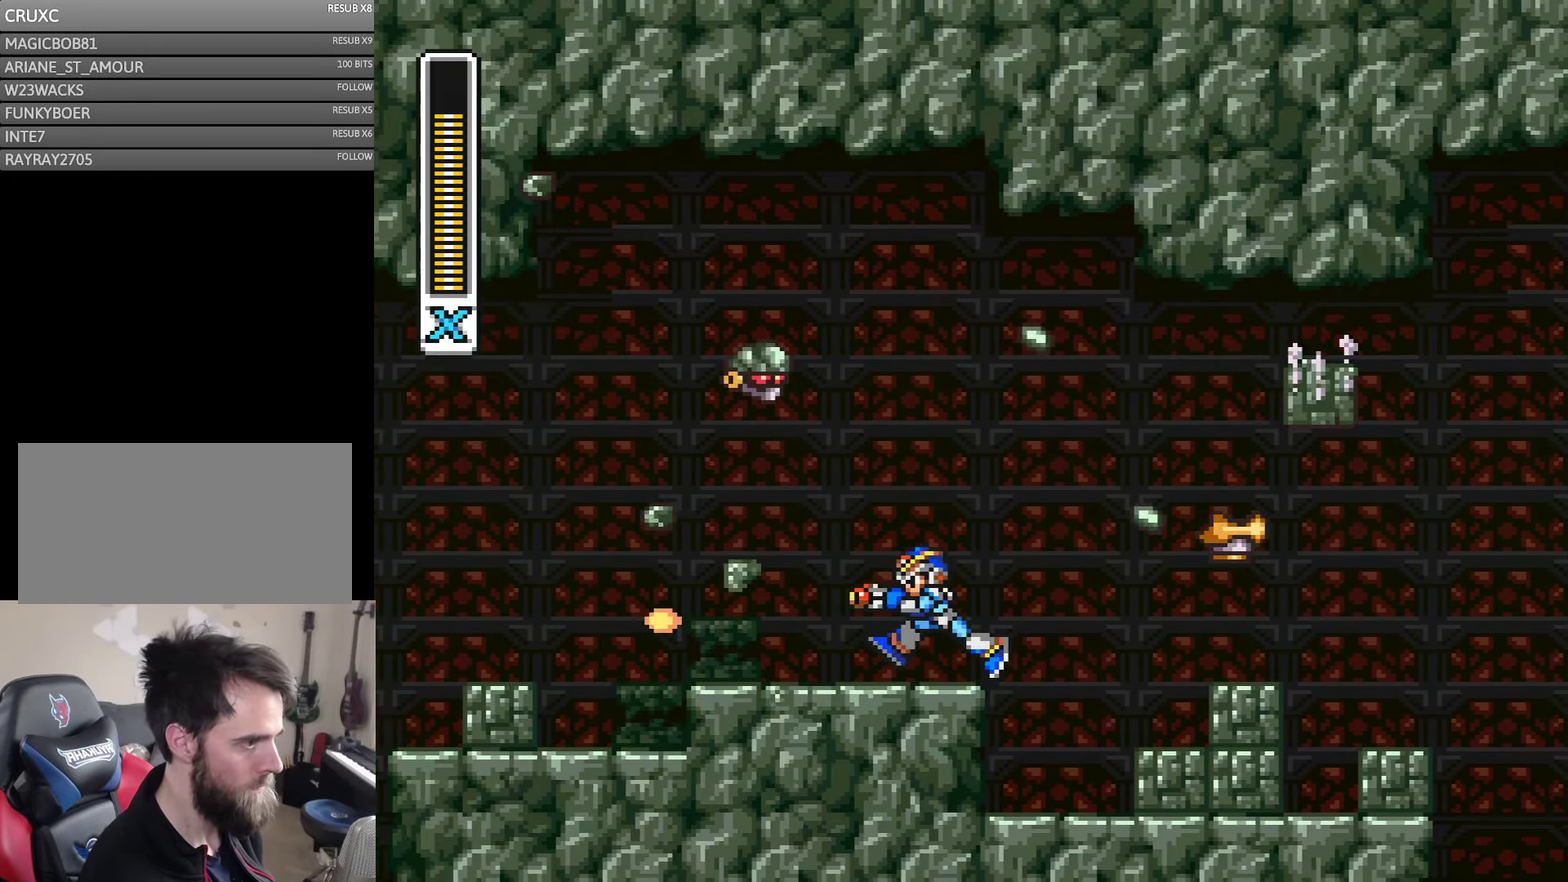
{"buttons": ["DPAD_LEFT"], "events": []}
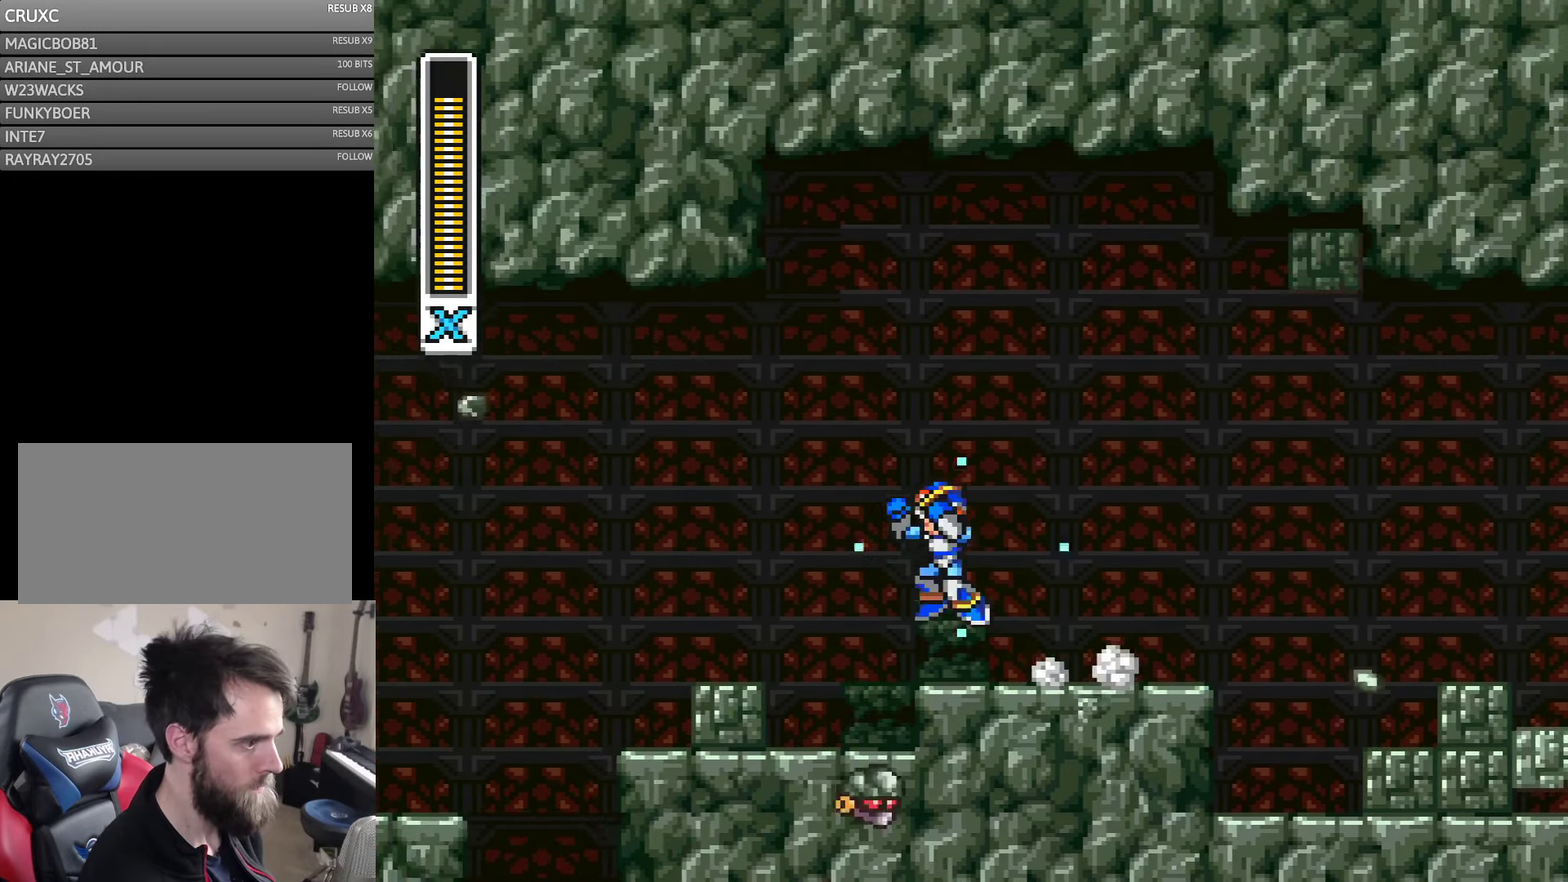
{"buttons": ["DPAD_LEFT"], "events": [[67, "A", "down"], [300, "A", "up"]]}
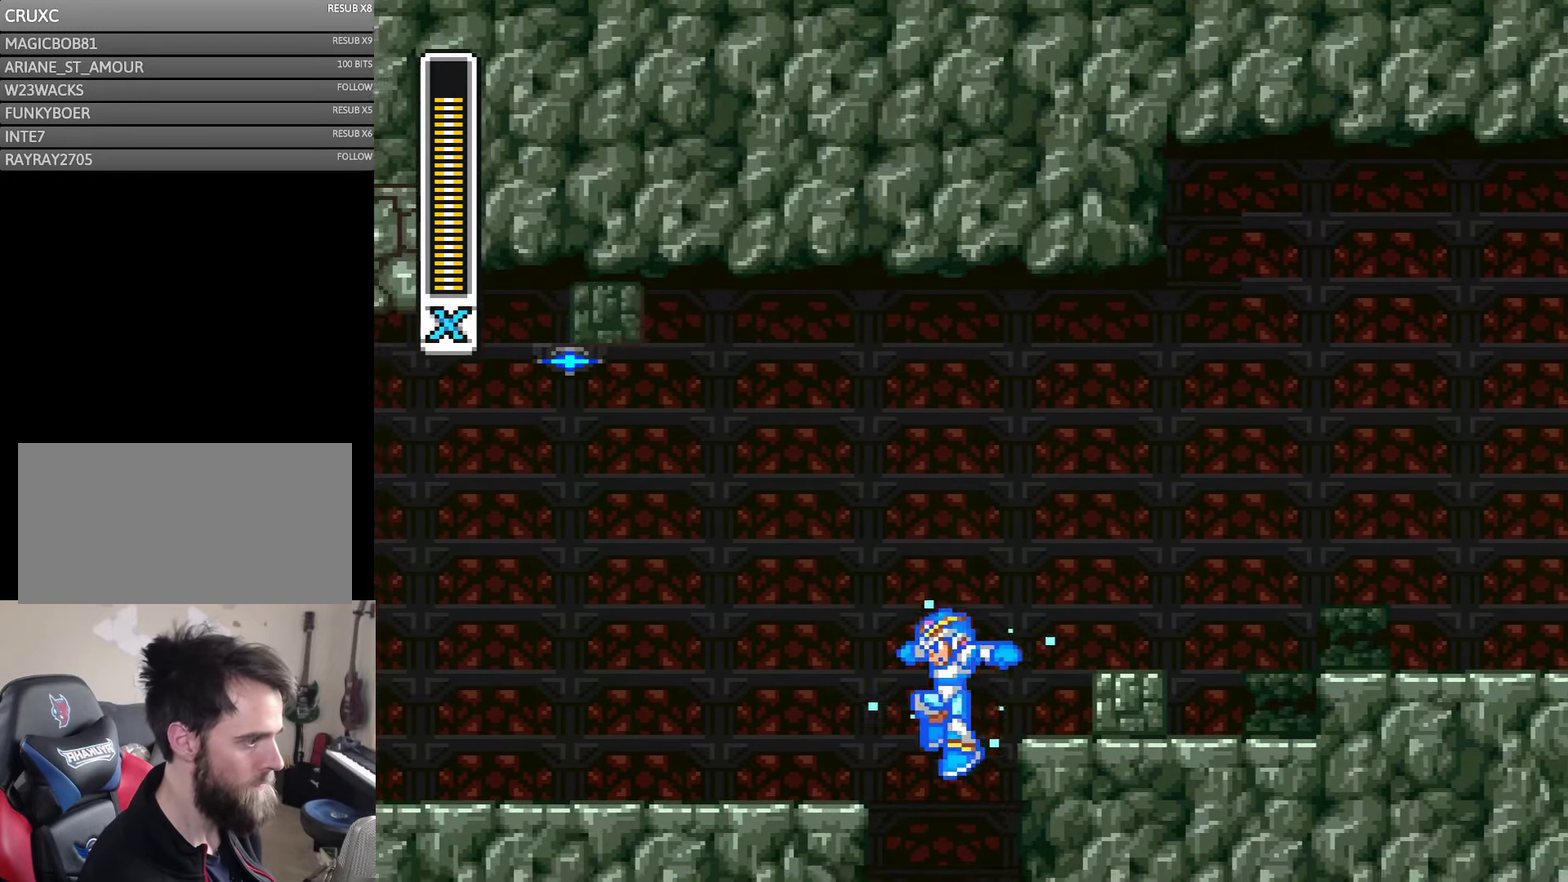
{"buttons": ["DPAD_RIGHT"], "events": [[67, "DPAD_LEFT", "up"], [167, "DPAD_RIGHT", "down"]]}
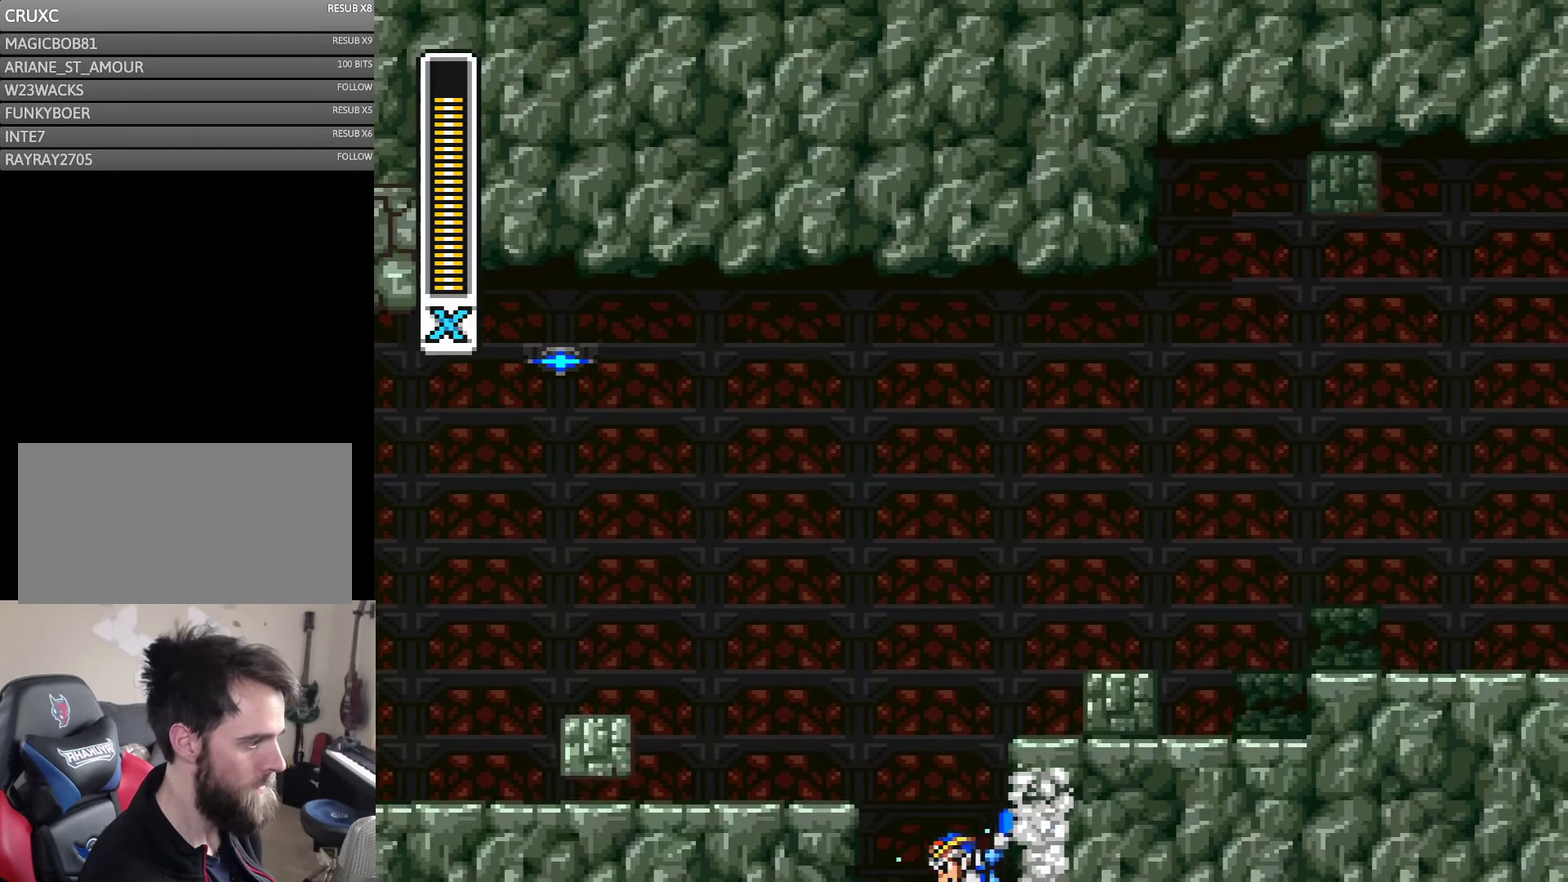
{"buttons": ["DPAD_RIGHT"], "events": []}
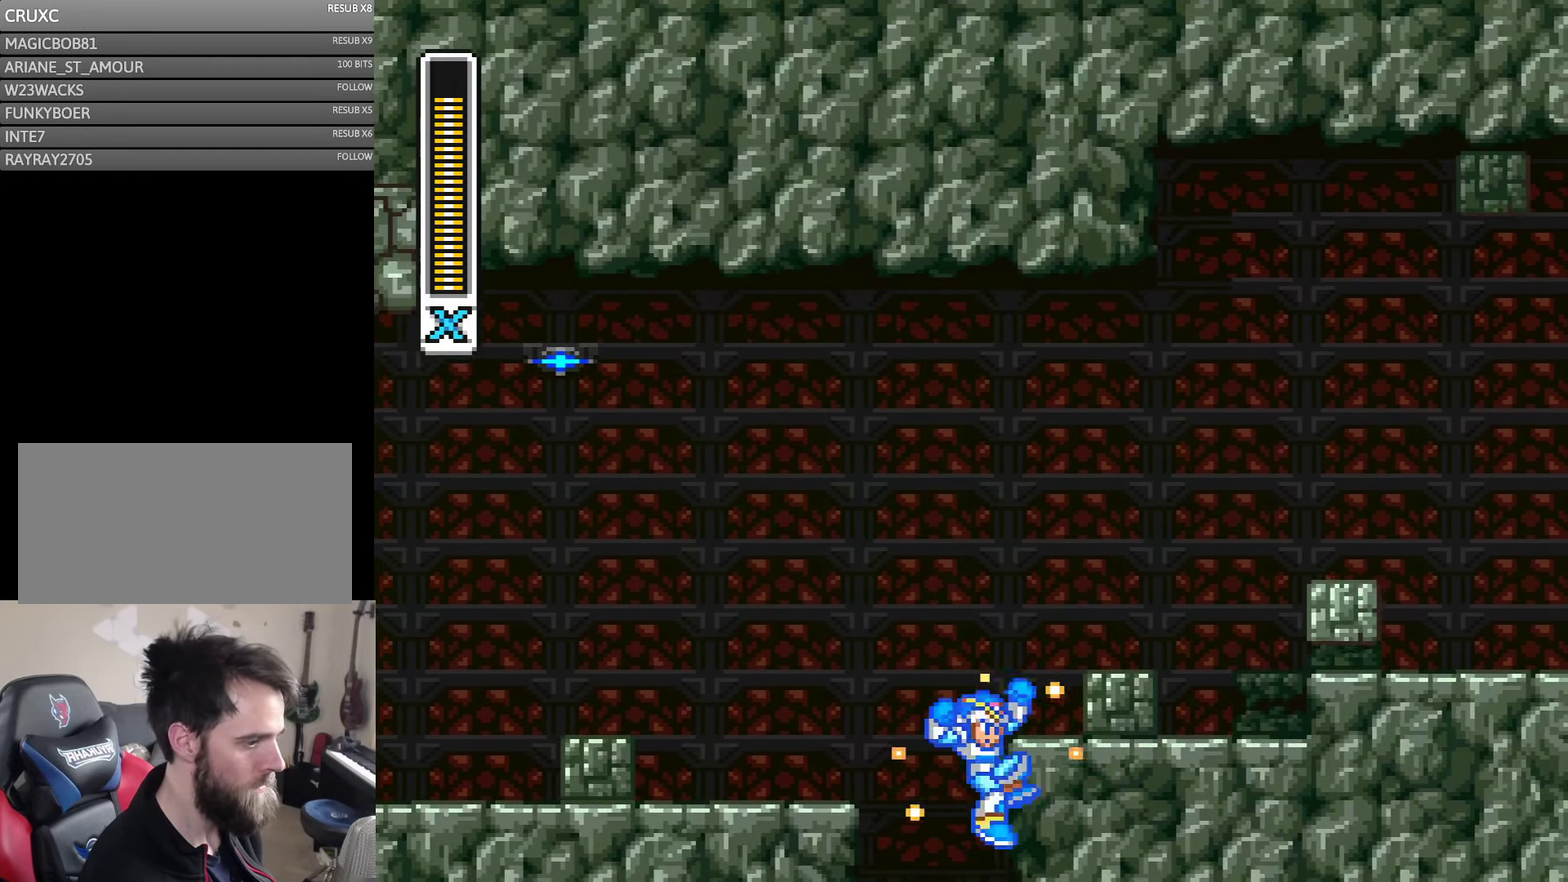
{"buttons": ["DPAD_RIGHT"], "events": []}
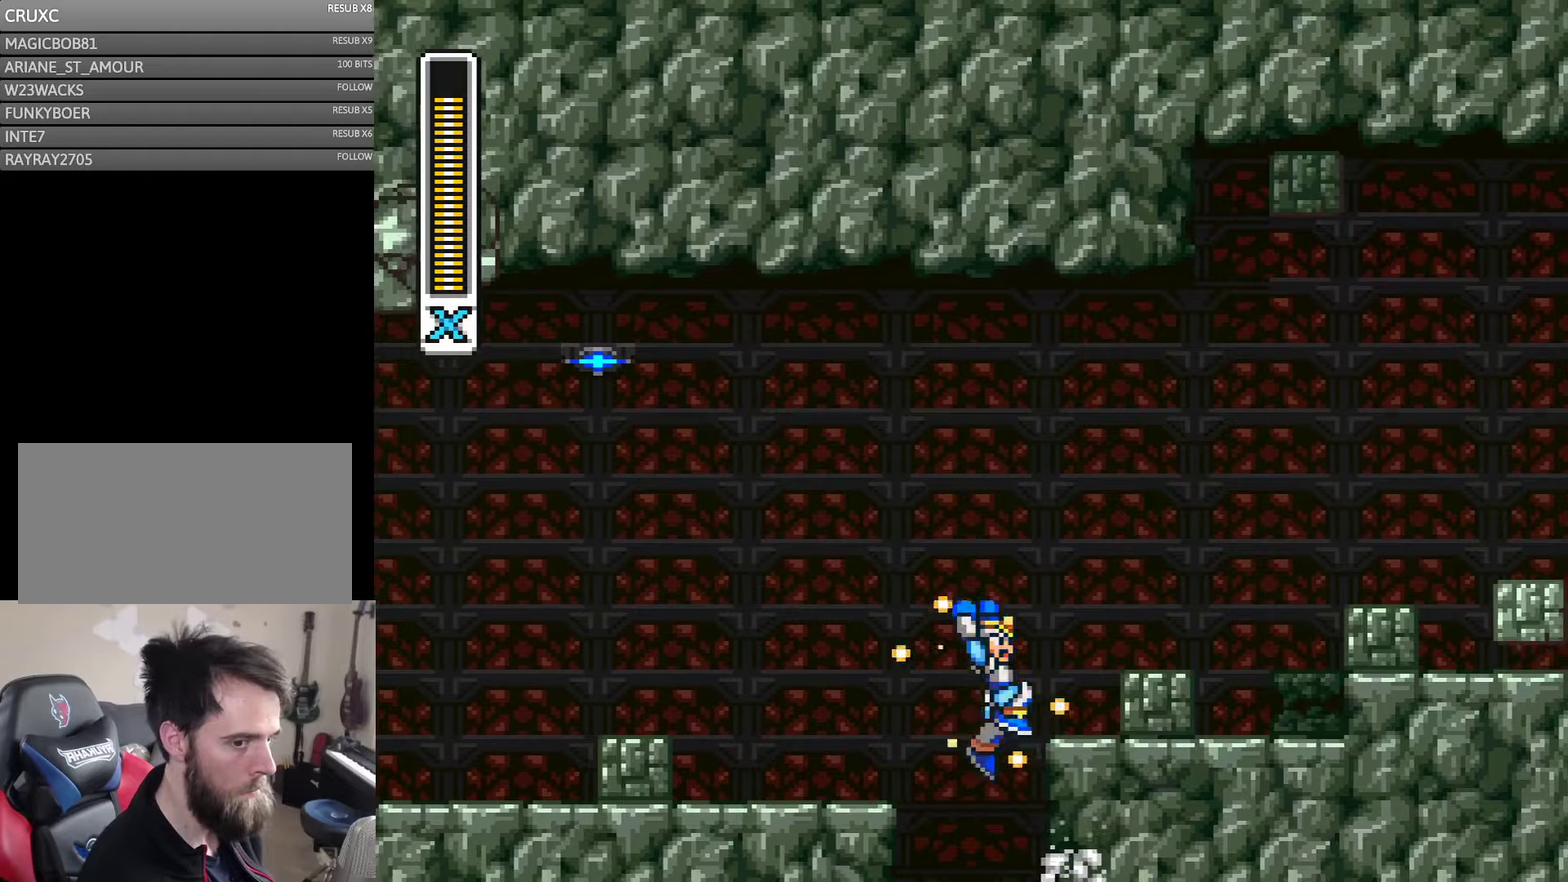
{"buttons": [], "events": [[434, "DPAD_RIGHT", "up"]]}
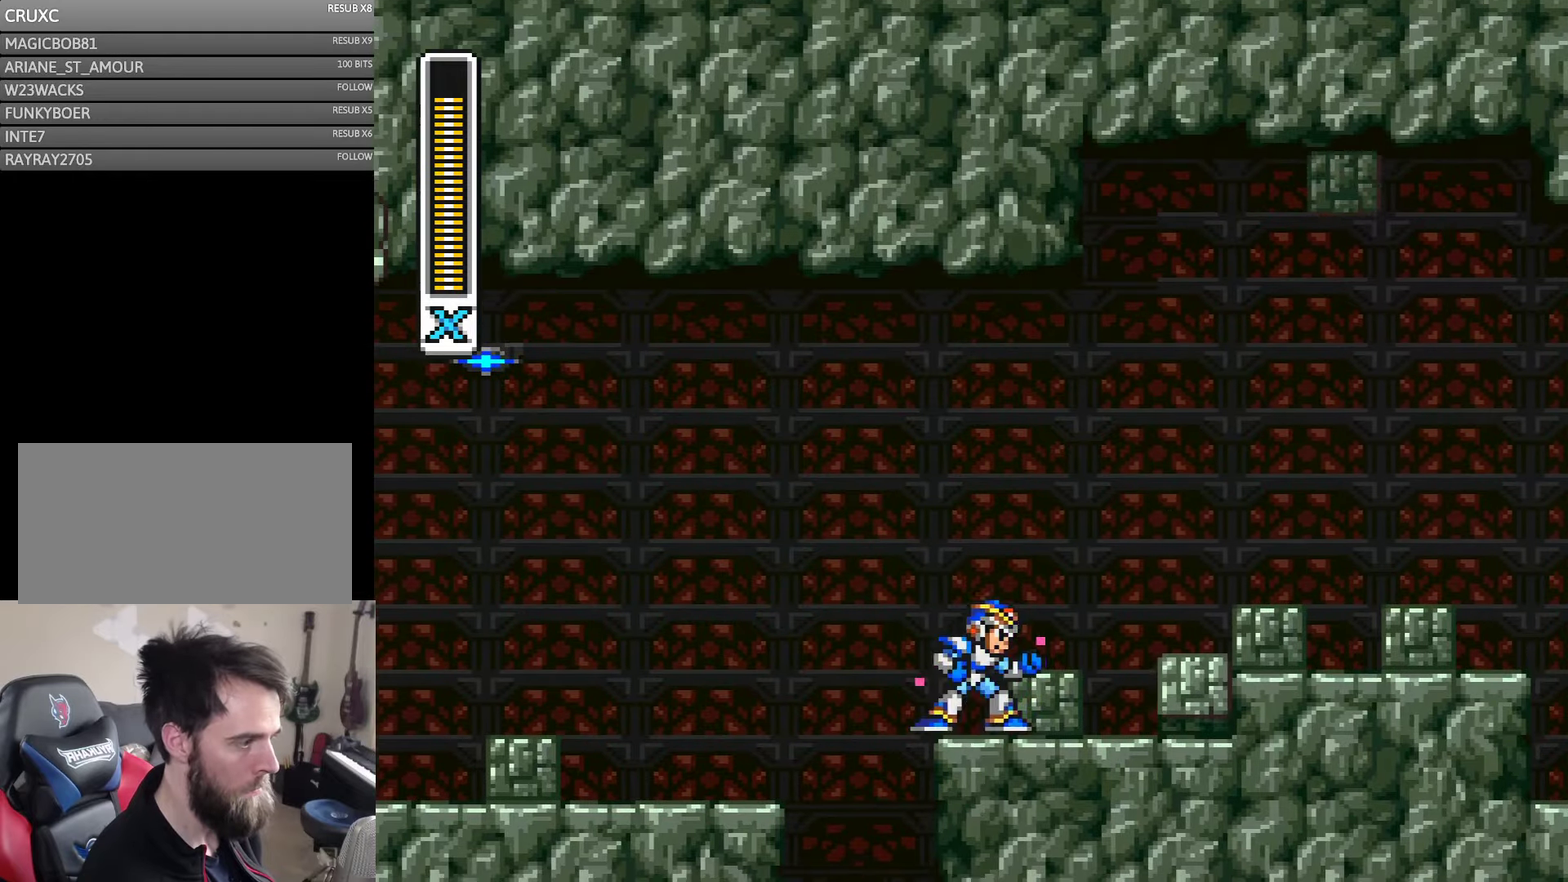
{"buttons": ["DPAD_LEFT"], "events": [[150, "DPAD_LEFT", "down"]]}
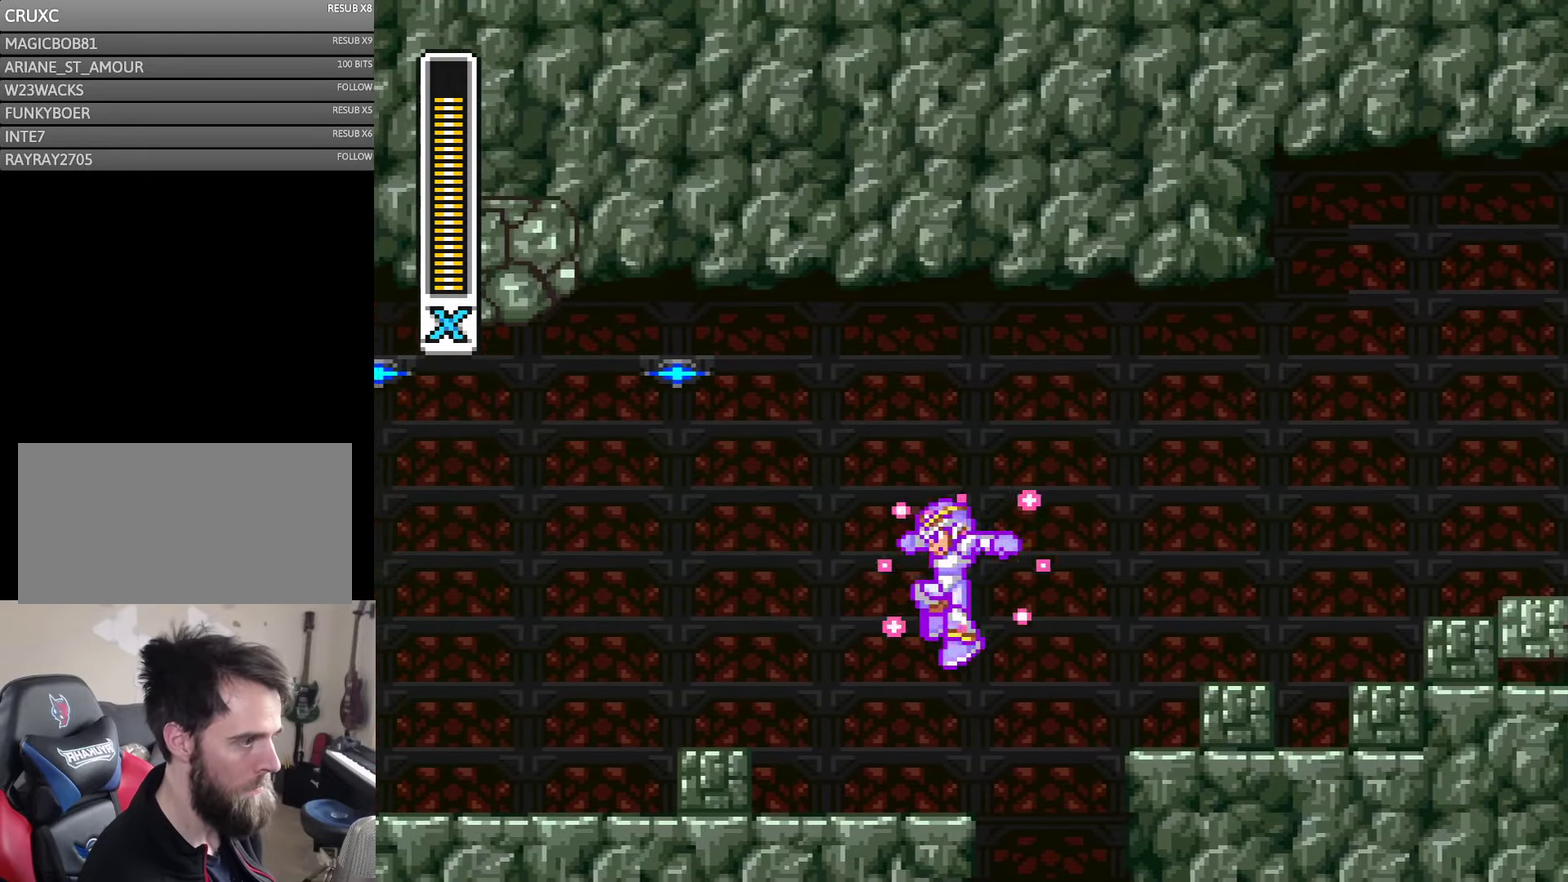
{"buttons": ["A", "DPAD_LEFT"], "events": [[434, "A", "down"]]}
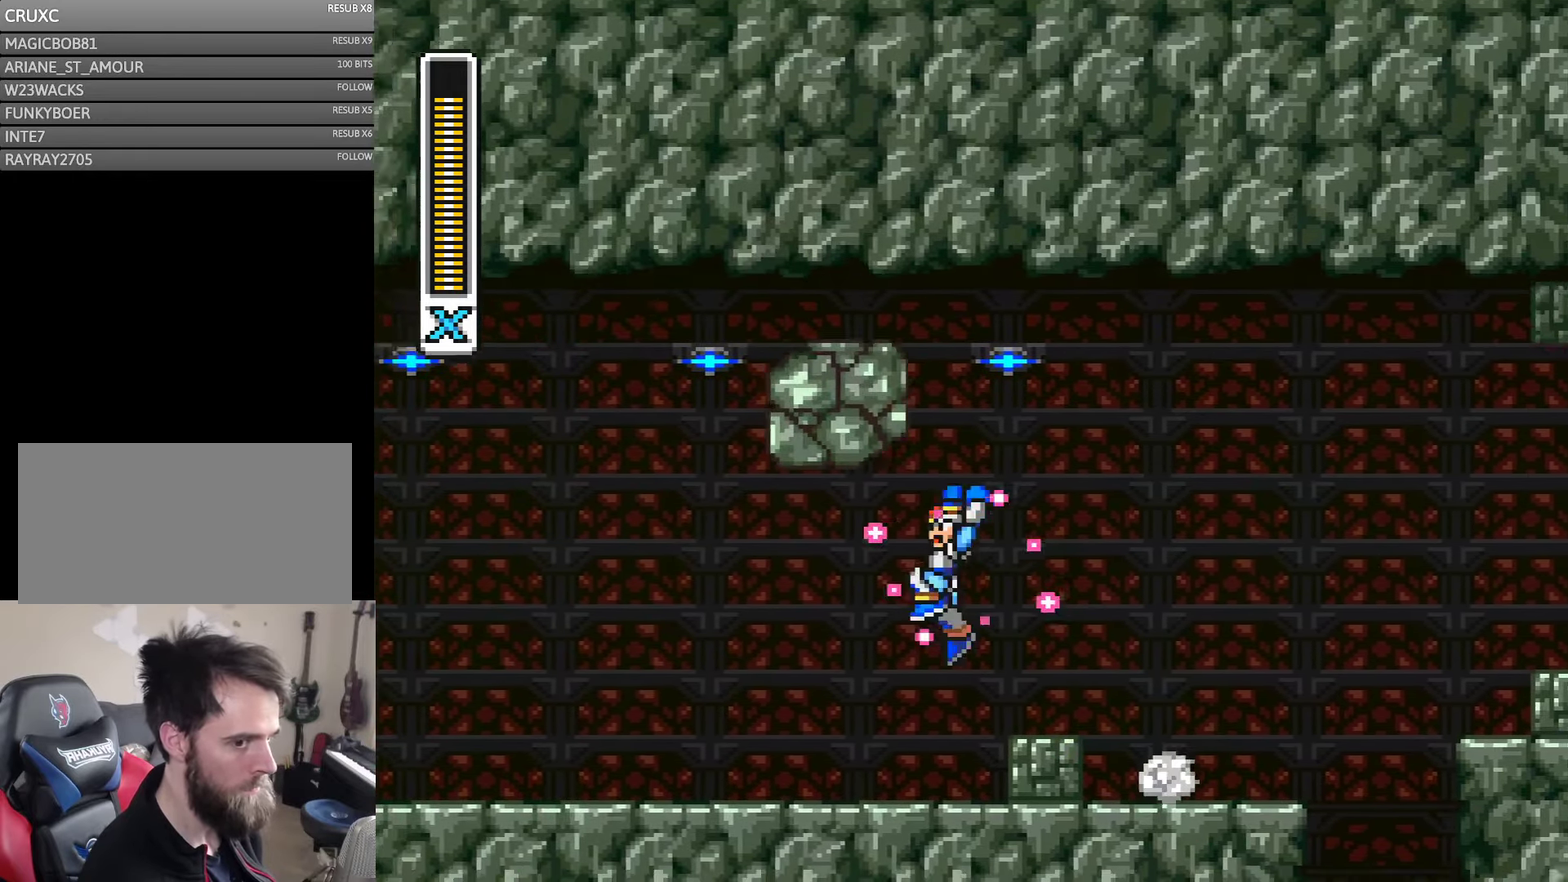
{"buttons": [], "events": [[134, "A", "up"], [434, "DPAD_LEFT", "up"]]}
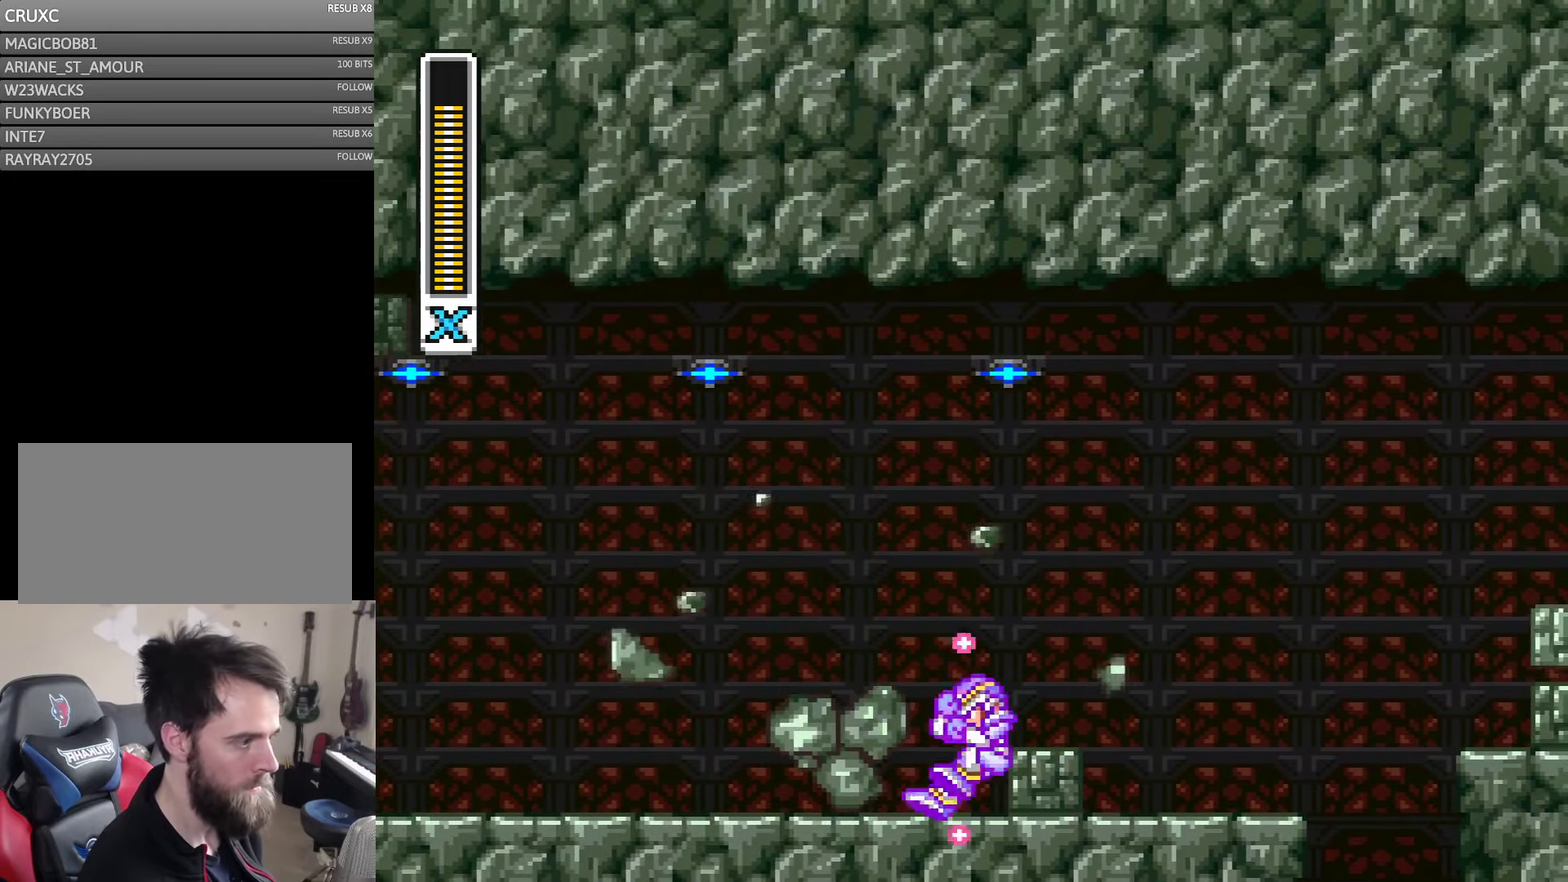
{"buttons": ["A", "DPAD_LEFT"], "events": [[34, "DPAD_LEFT", "down"], [400, "A", "down"]]}
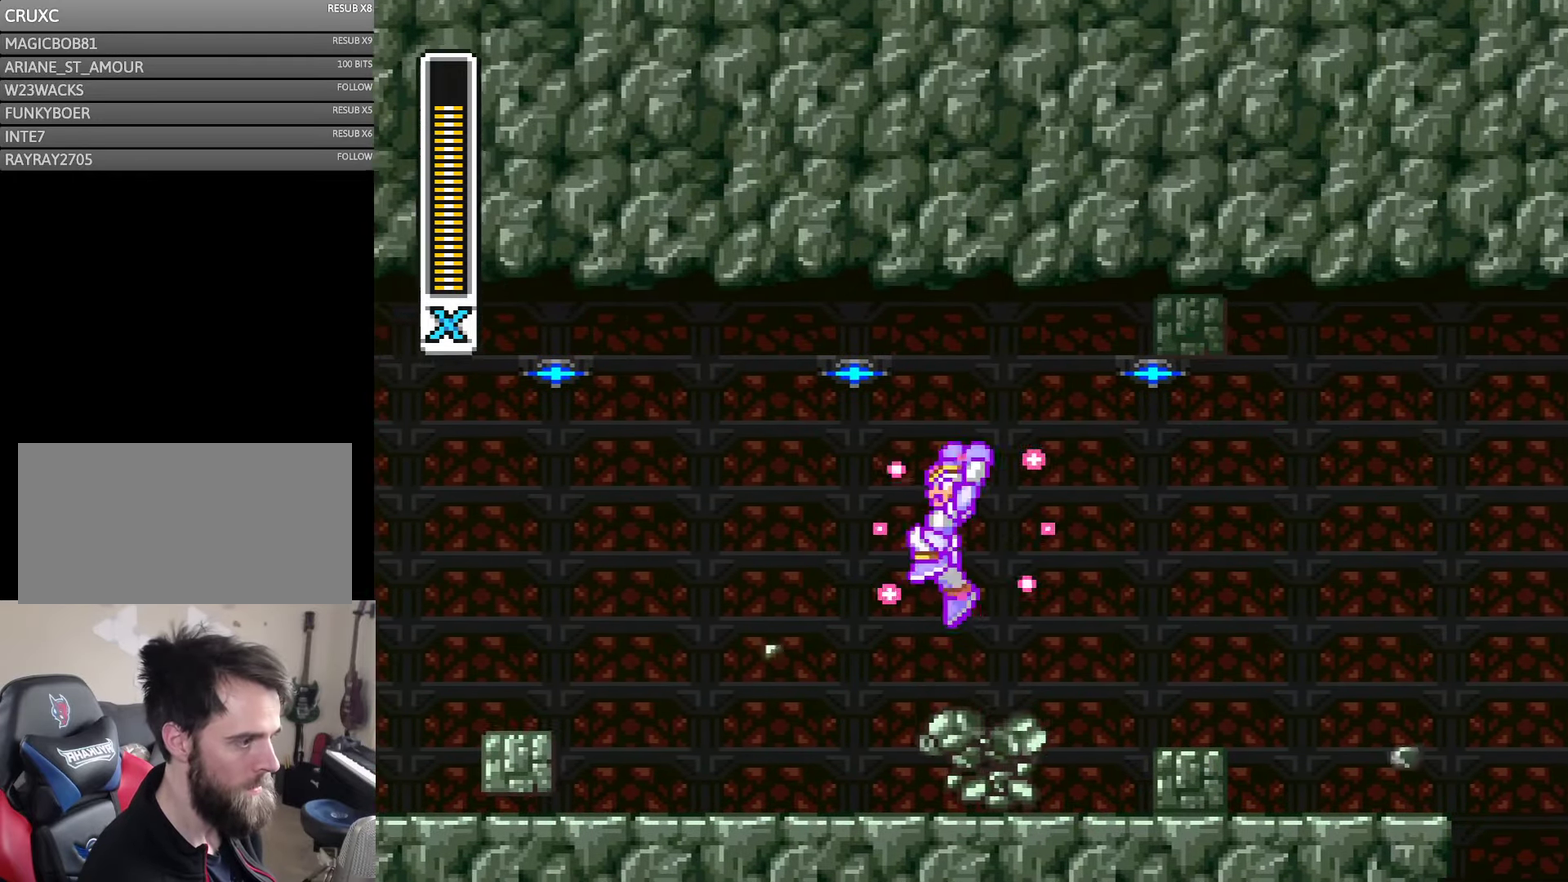
{"buttons": ["DPAD_LEFT"], "events": [[150, "A", "up"]]}
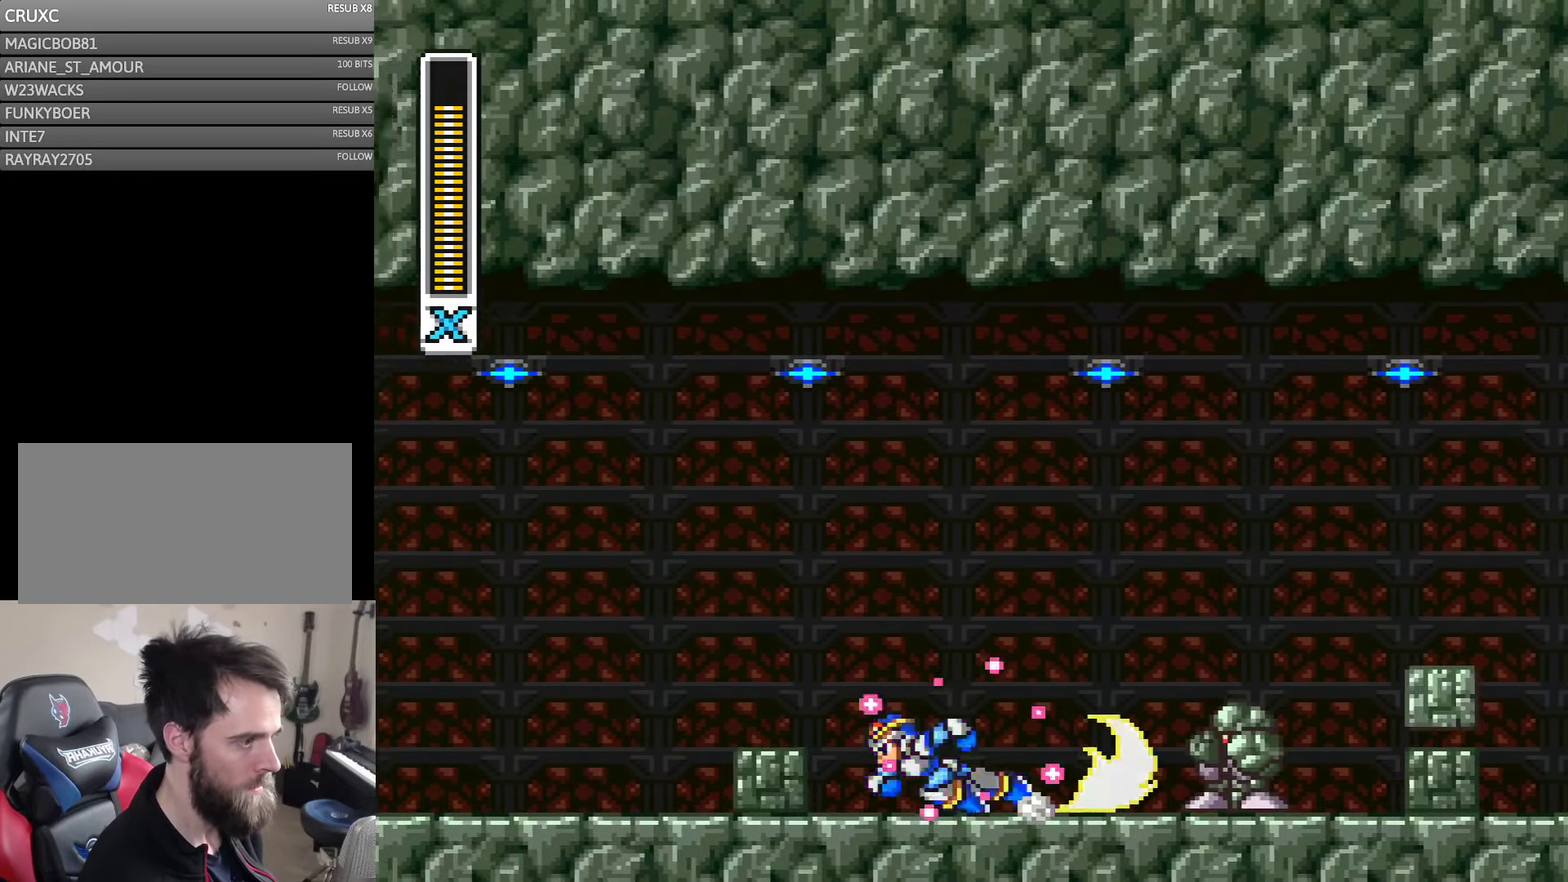
{"buttons": ["DPAD_LEFT"], "events": [[200, "A", "down"], [384, "A", "up"]]}
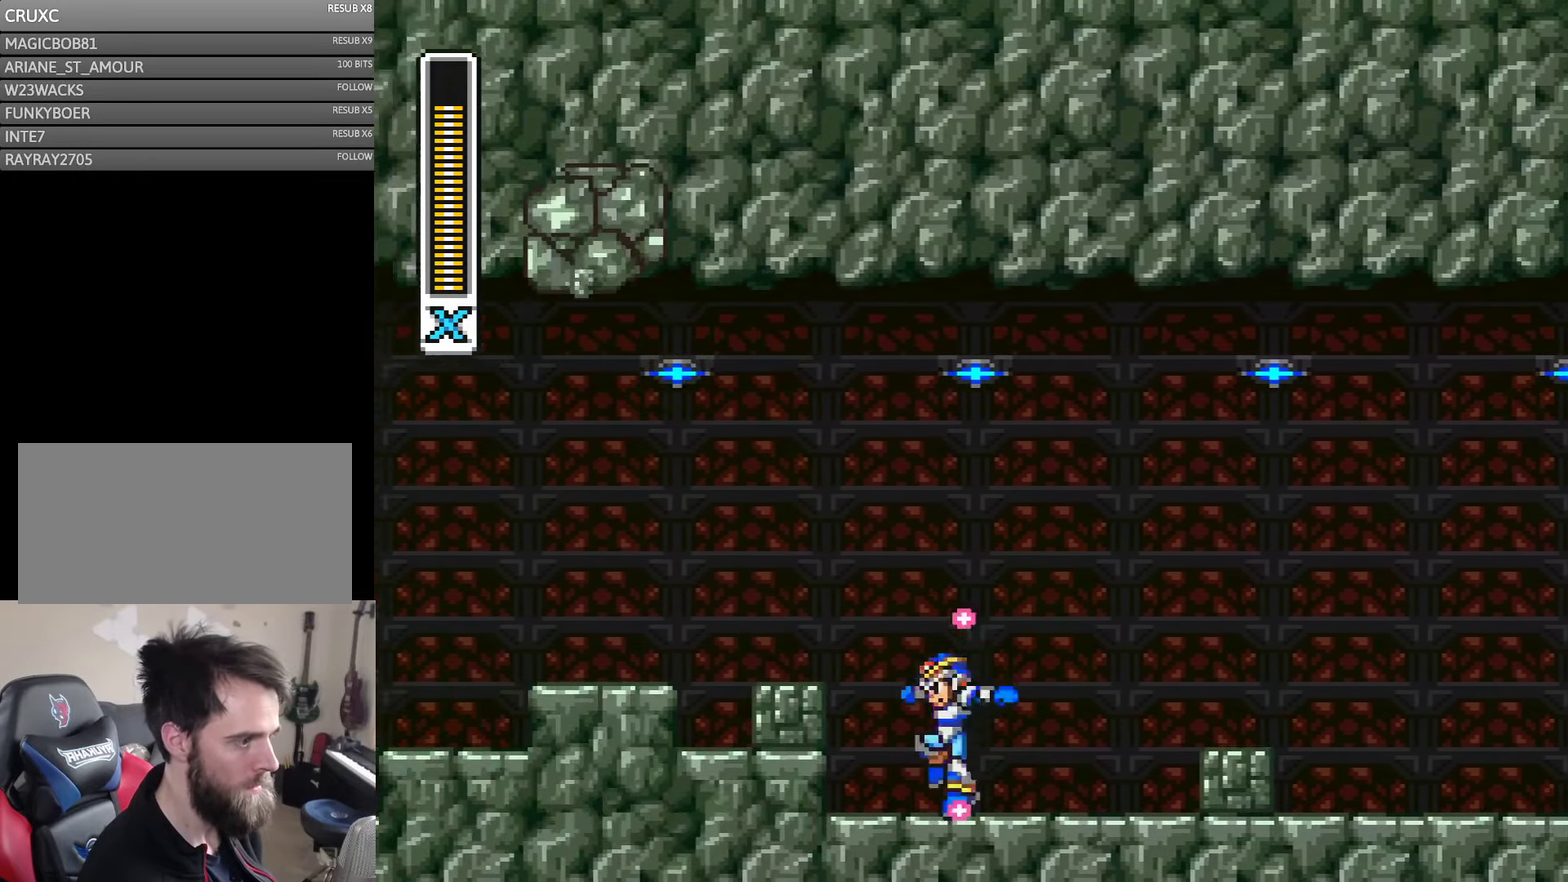
{"buttons": ["A", "DPAD_LEFT"], "events": [[284, "A", "down"]]}
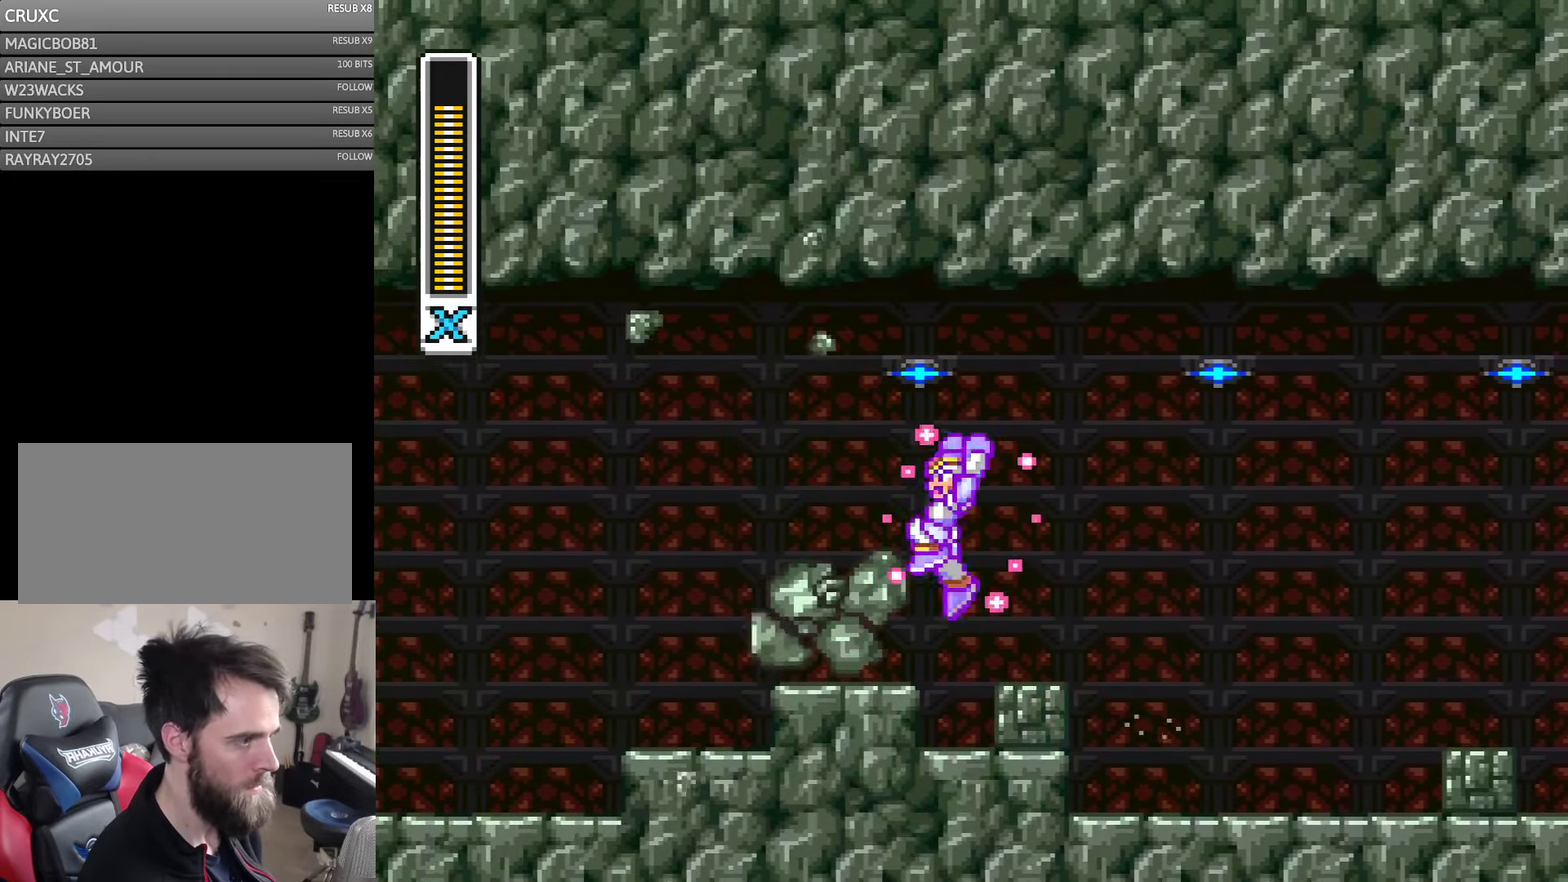
{"buttons": [], "events": [[34, "DPAD_LEFT", "up"], [84, "A", "up"]]}
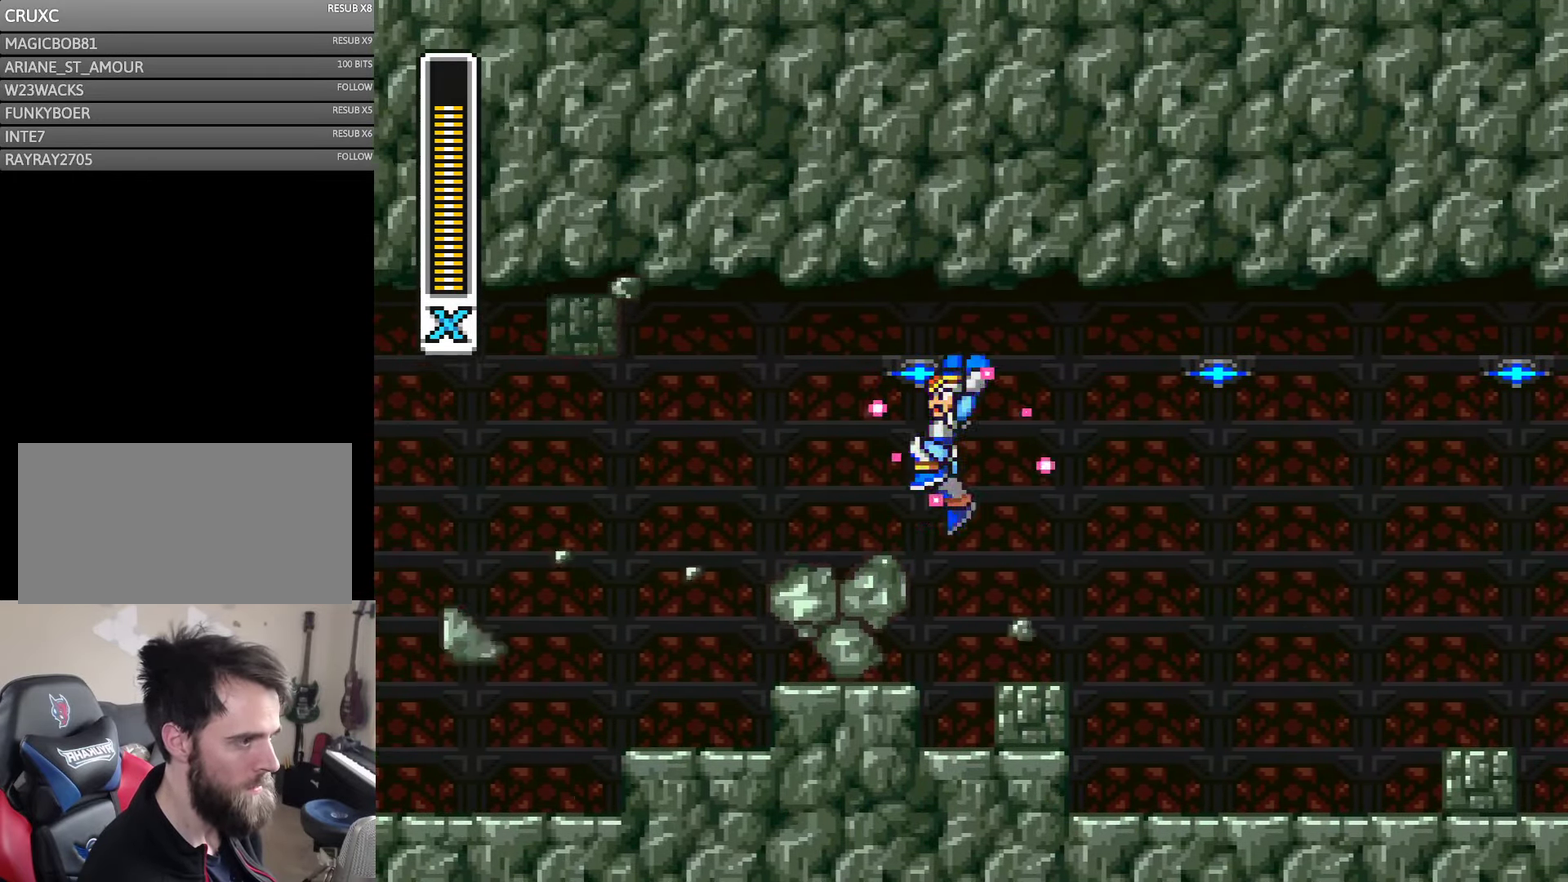
{"buttons": ["DPAD_LEFT"], "events": [[184, "DPAD_LEFT", "down"]]}
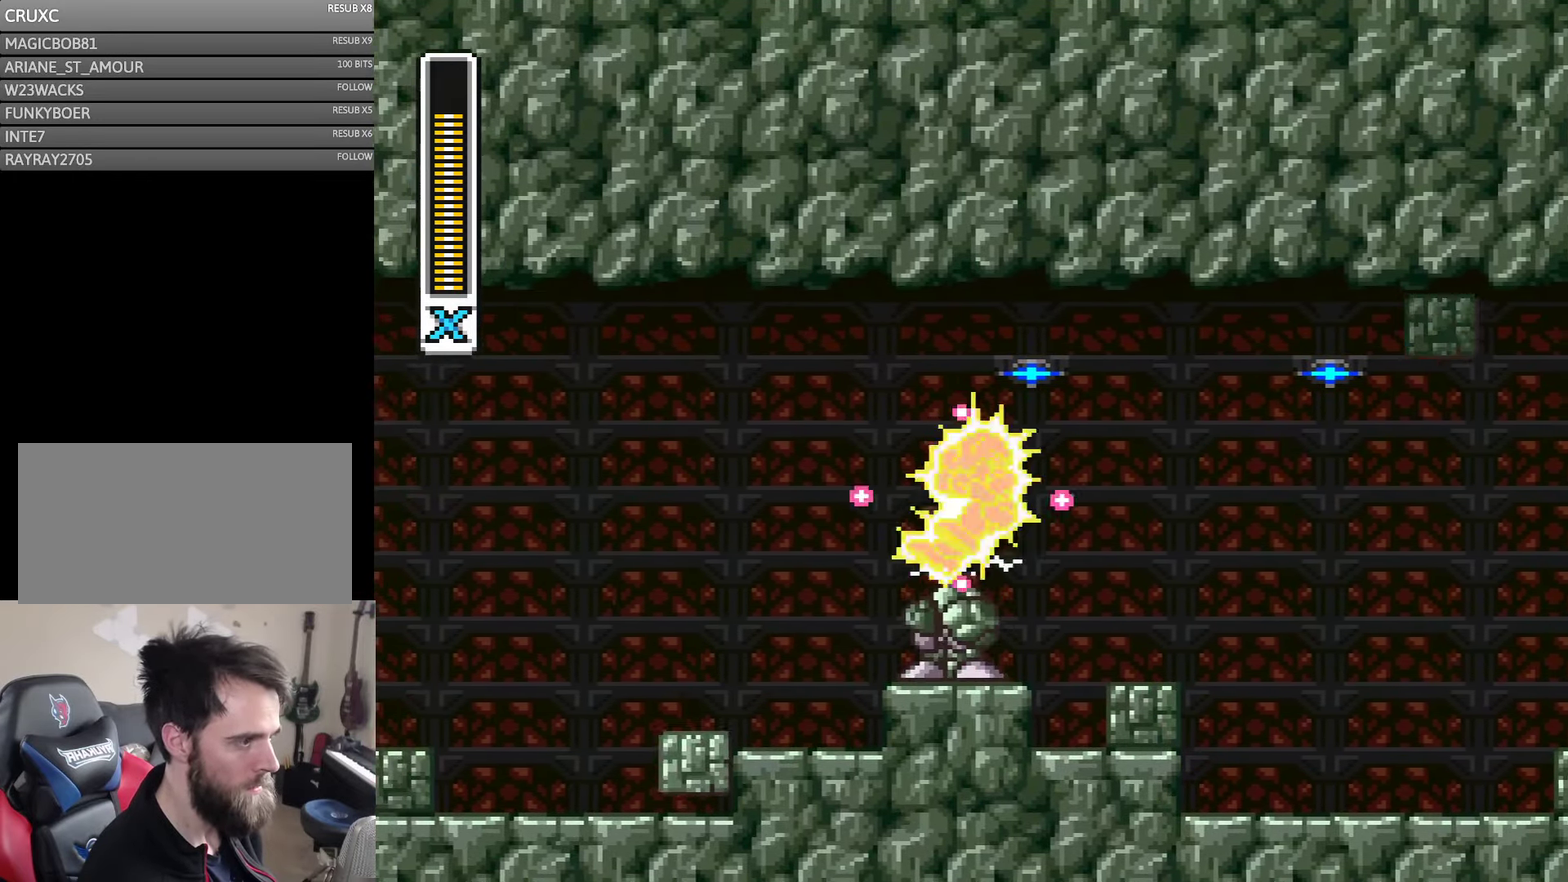
{"buttons": ["DPAD_LEFT"], "events": []}
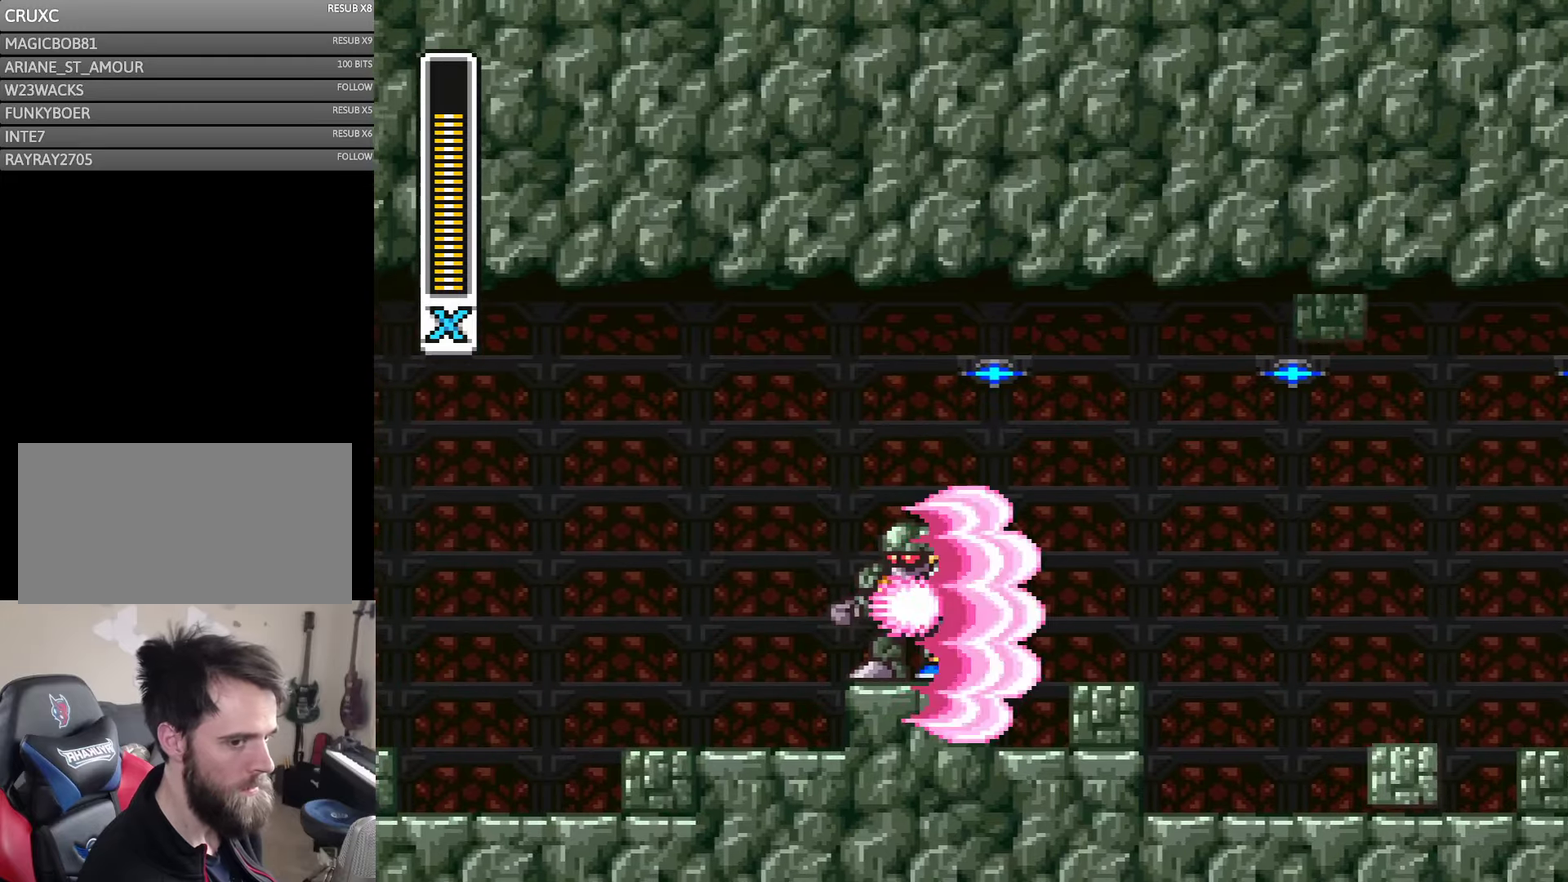
{"buttons": ["A", "DPAD_LEFT"], "events": [[416, "A", "down"]]}
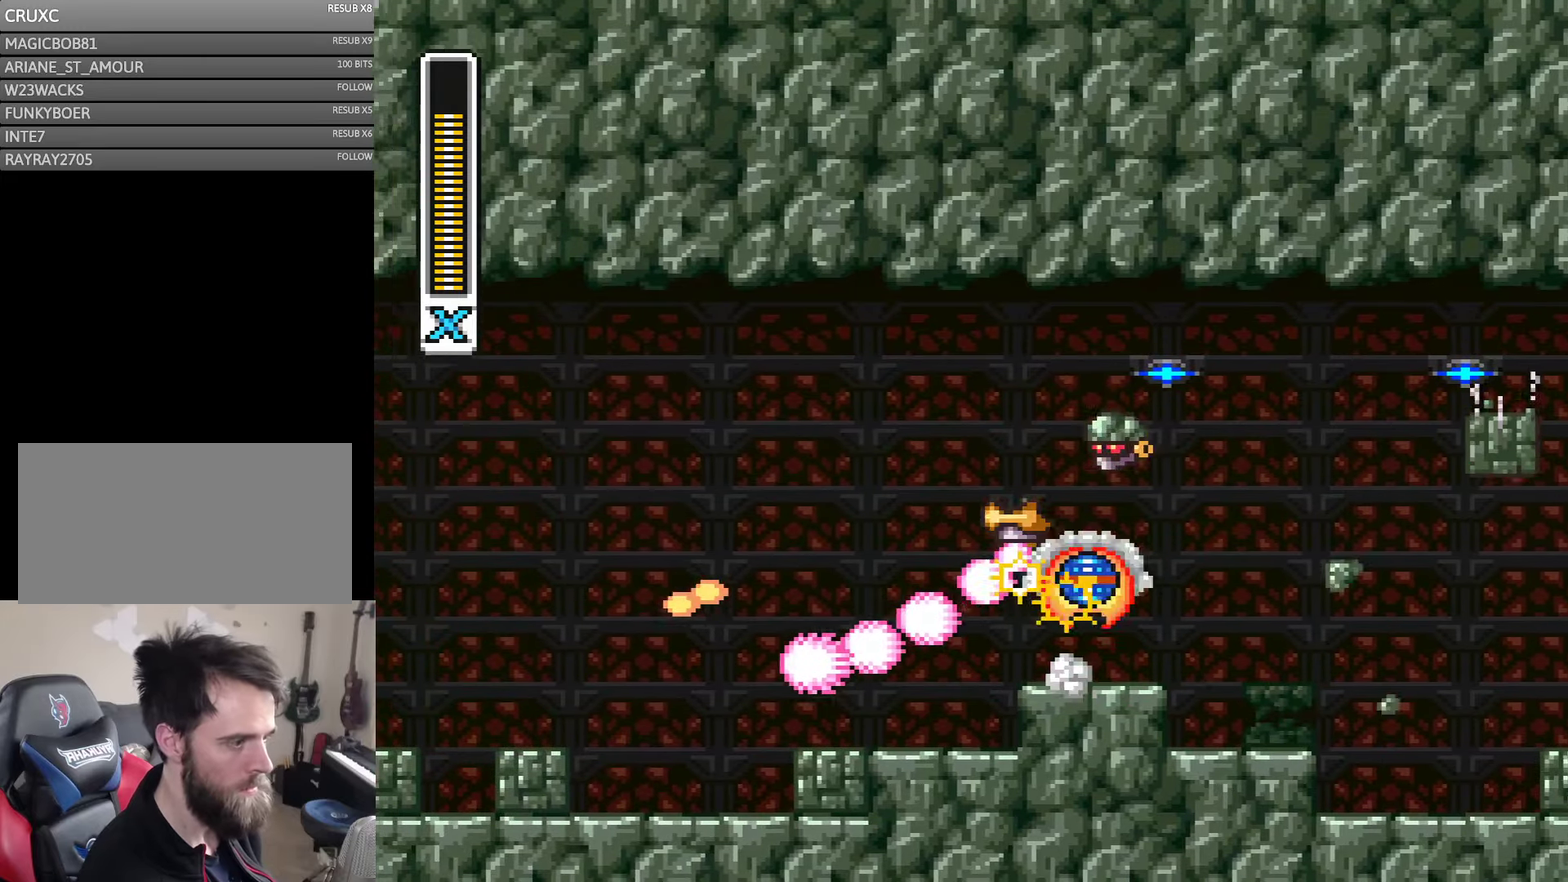
{"buttons": ["DPAD_LEFT"], "events": [[266, "A", "up"]]}